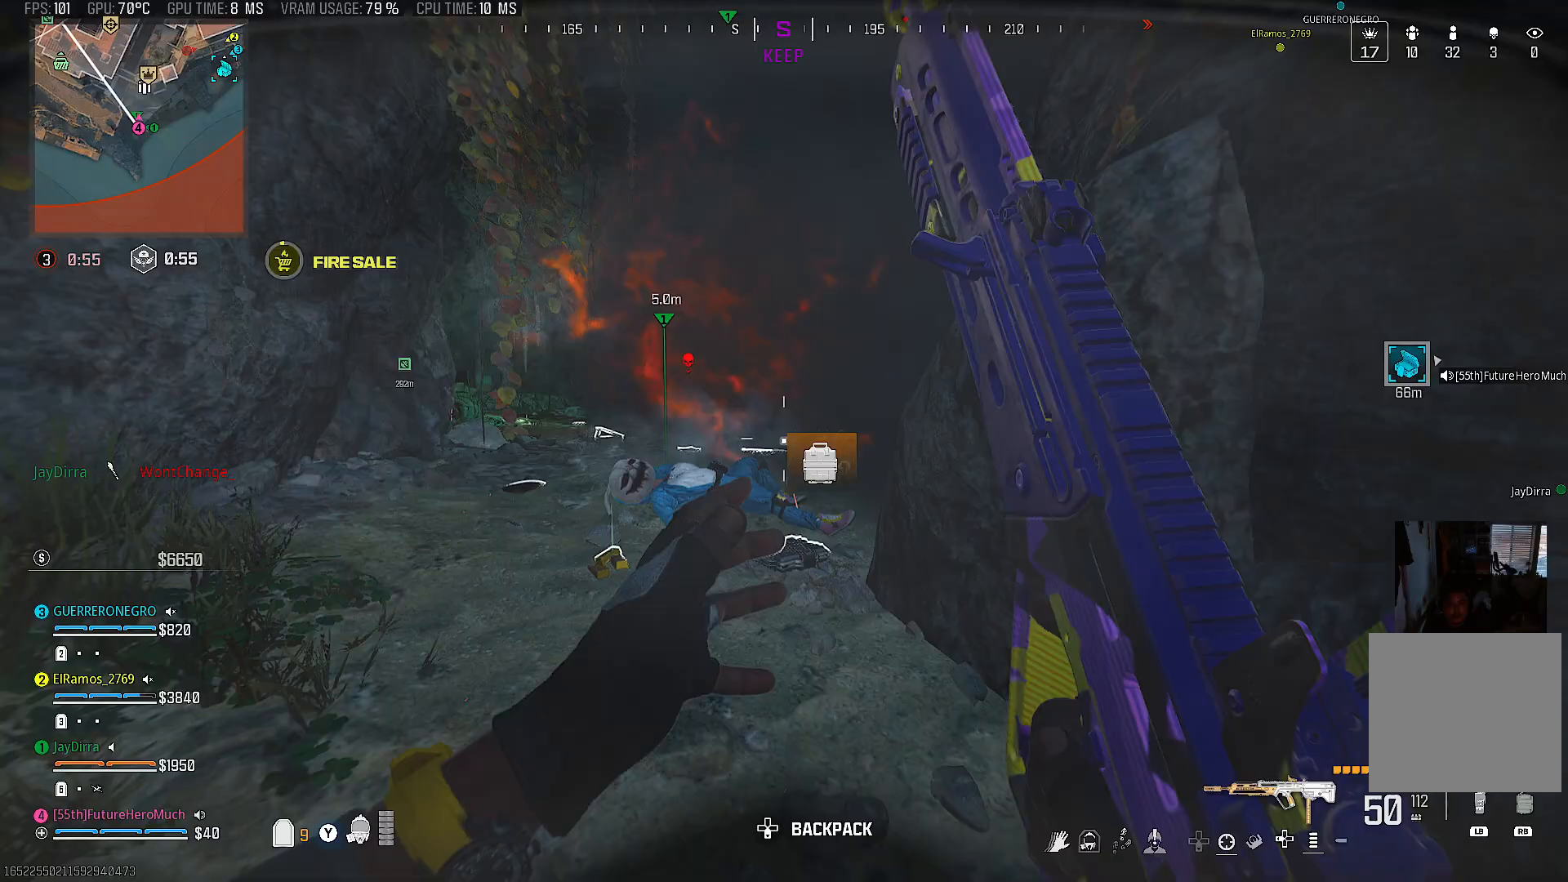
Gameplay with a controller (PlayStation layout); each line is a JSON object with the inputs held at the frame after it. "events" lists button and stick changes between this image and that frame as [ms after this image, input, new state], when the widget could be followed in between. Not read: L3 R3.
{"buttons": [], "left_stick": "up", "right_stick": "left", "events": [[117, "TRIANGLE", "down"], [200, "left_stick", "up"], [217, "TRIANGLE", "up"], [417, "right_stick", "left"]]}
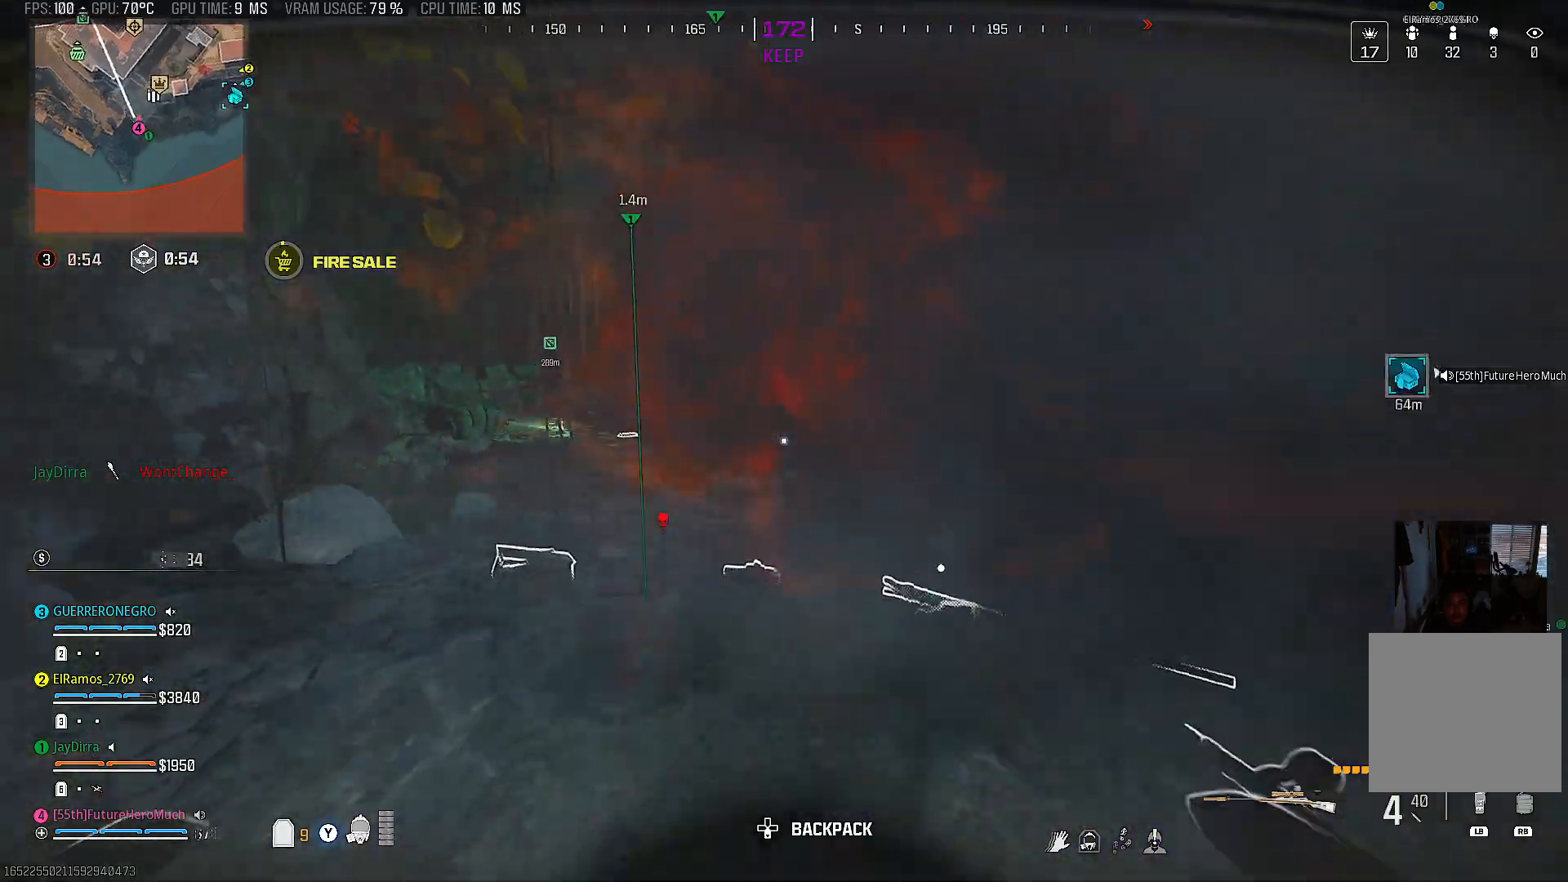
{"buttons": [], "left_stick": "up", "right_stick": "center", "events": [[133, "right_stick", "center"], [367, "right_stick", "right"], [417, "right_stick", "center"]]}
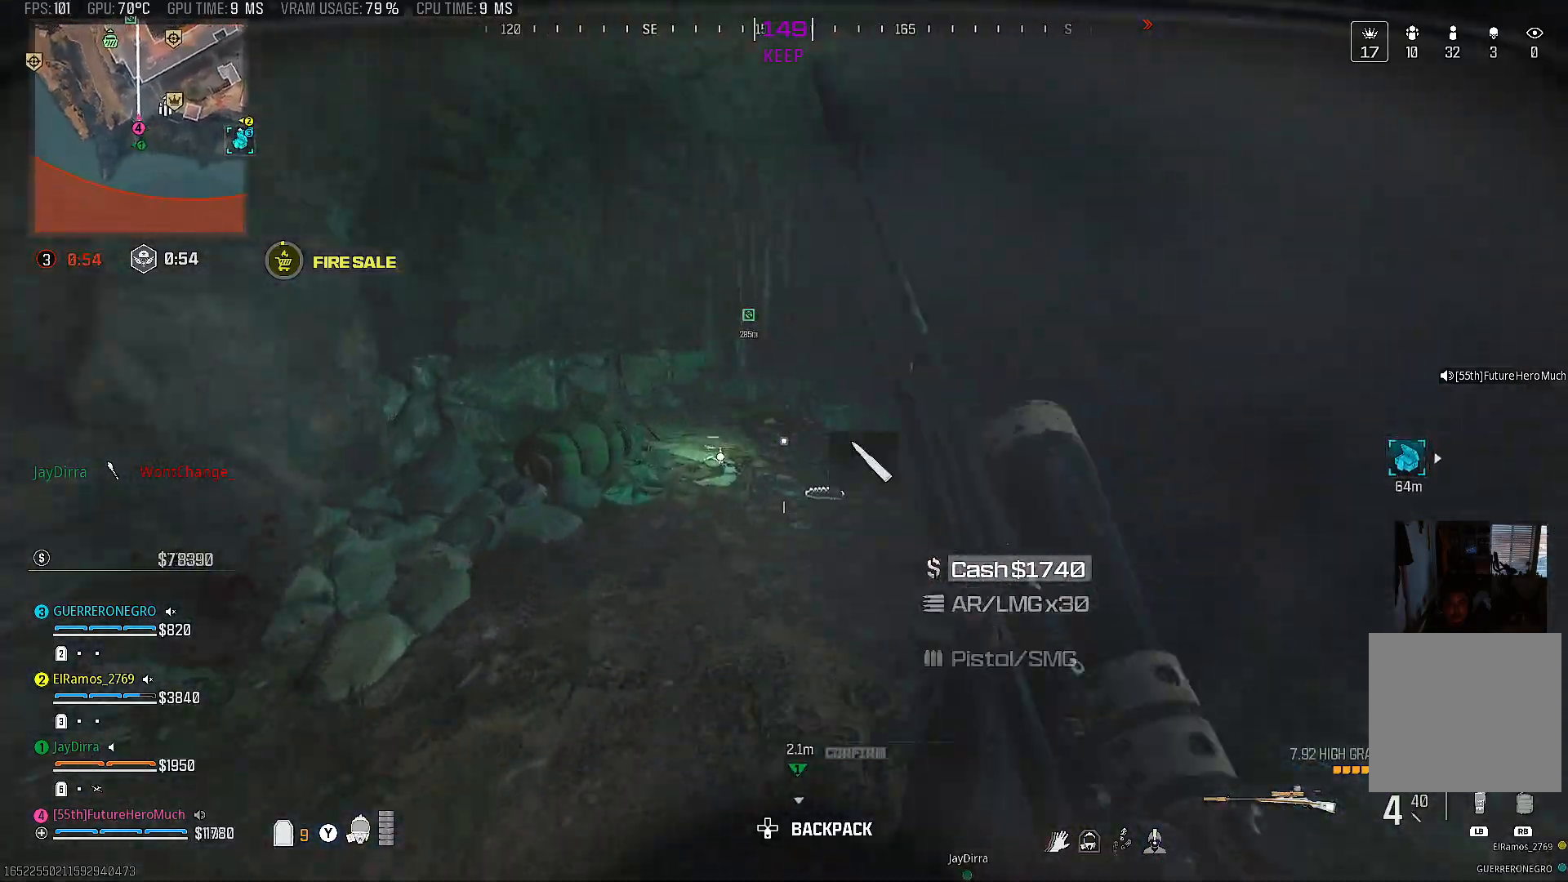
{"buttons": [], "left_stick": "up", "right_stick": "right", "events": [[17, "left_stick", "up-right"], [283, "left_stick", "up"], [383, "right_stick", "right"]]}
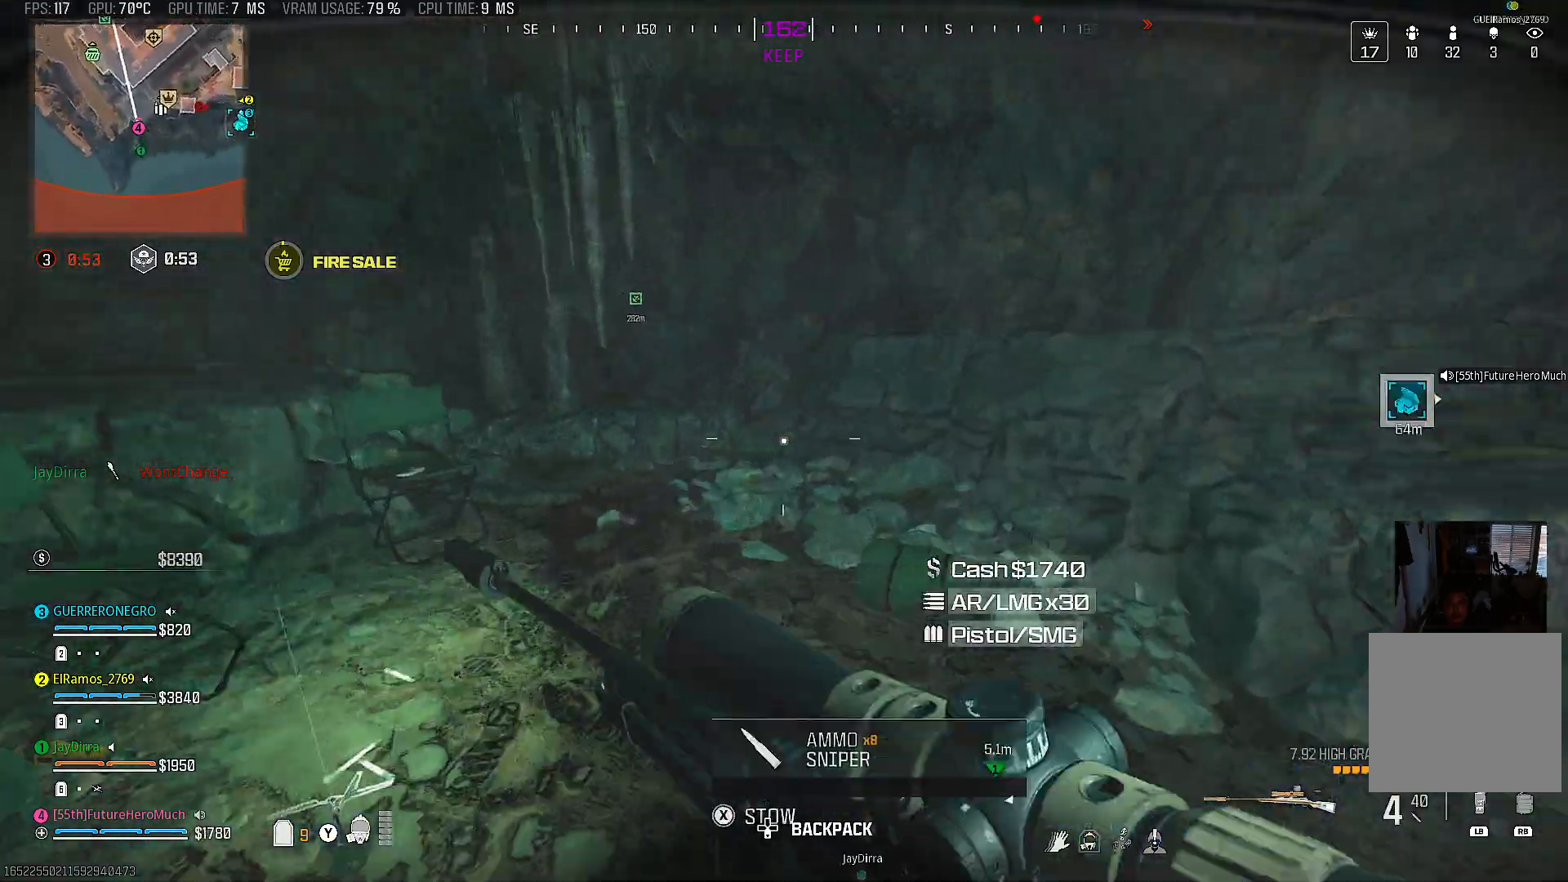
{"buttons": [], "left_stick": "up-right", "right_stick": "right", "events": [[17, "left_stick", "center"], [83, "left_stick", "down-left"], [250, "left_stick", "down-right"], [300, "right_stick", "center"], [333, "left_stick", "up-right"], [467, "right_stick", "right"]]}
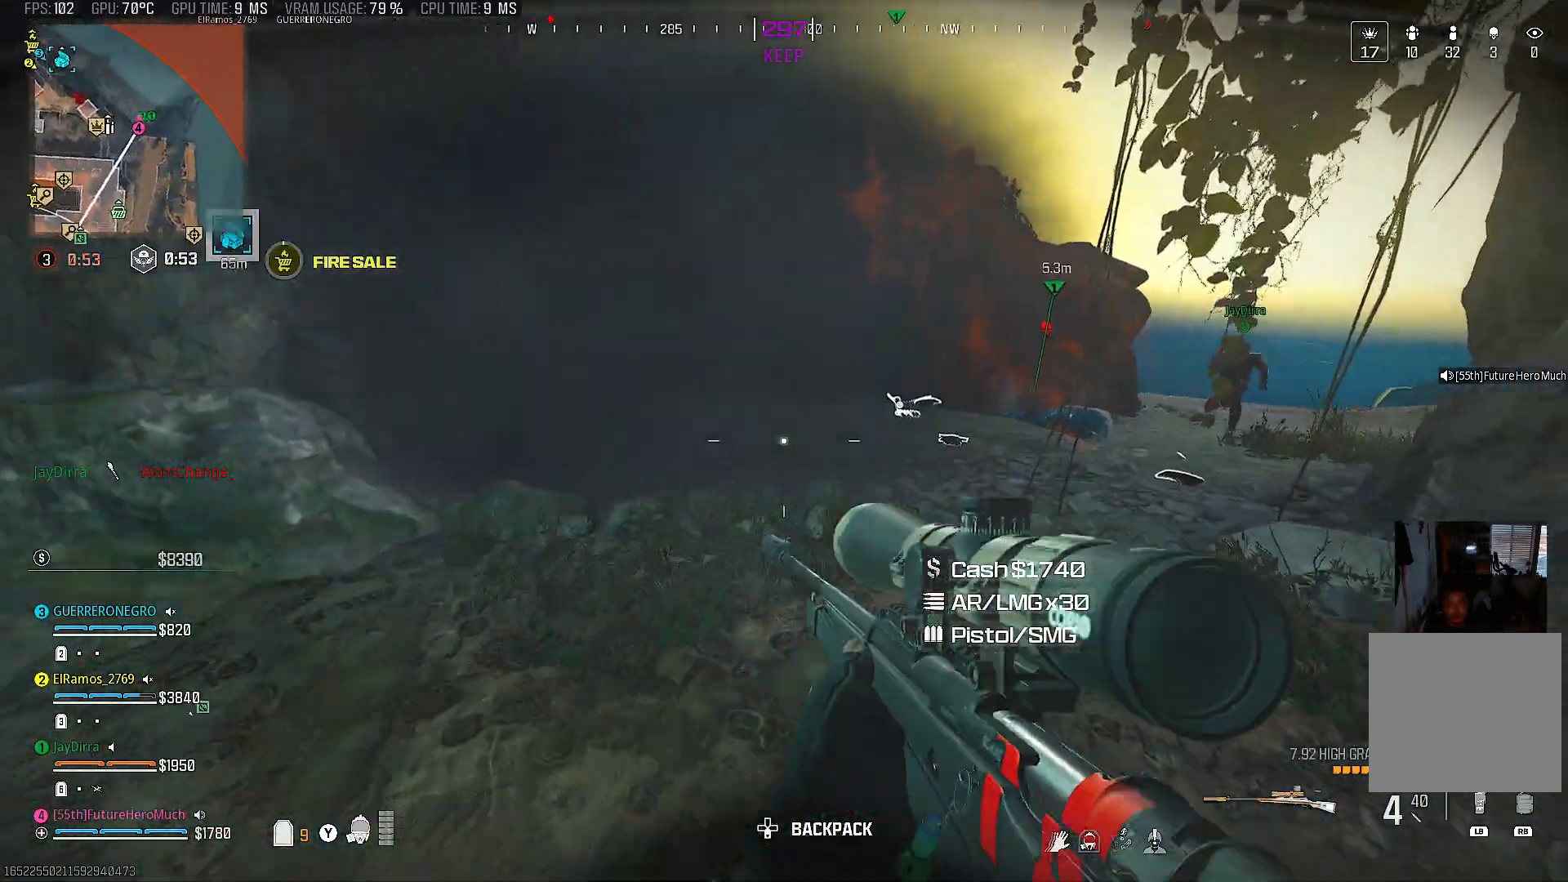
{"buttons": [], "left_stick": "up-right", "right_stick": "center", "events": [[67, "right_stick", "center"], [167, "right_stick", "right"], [233, "right_stick", "center"]]}
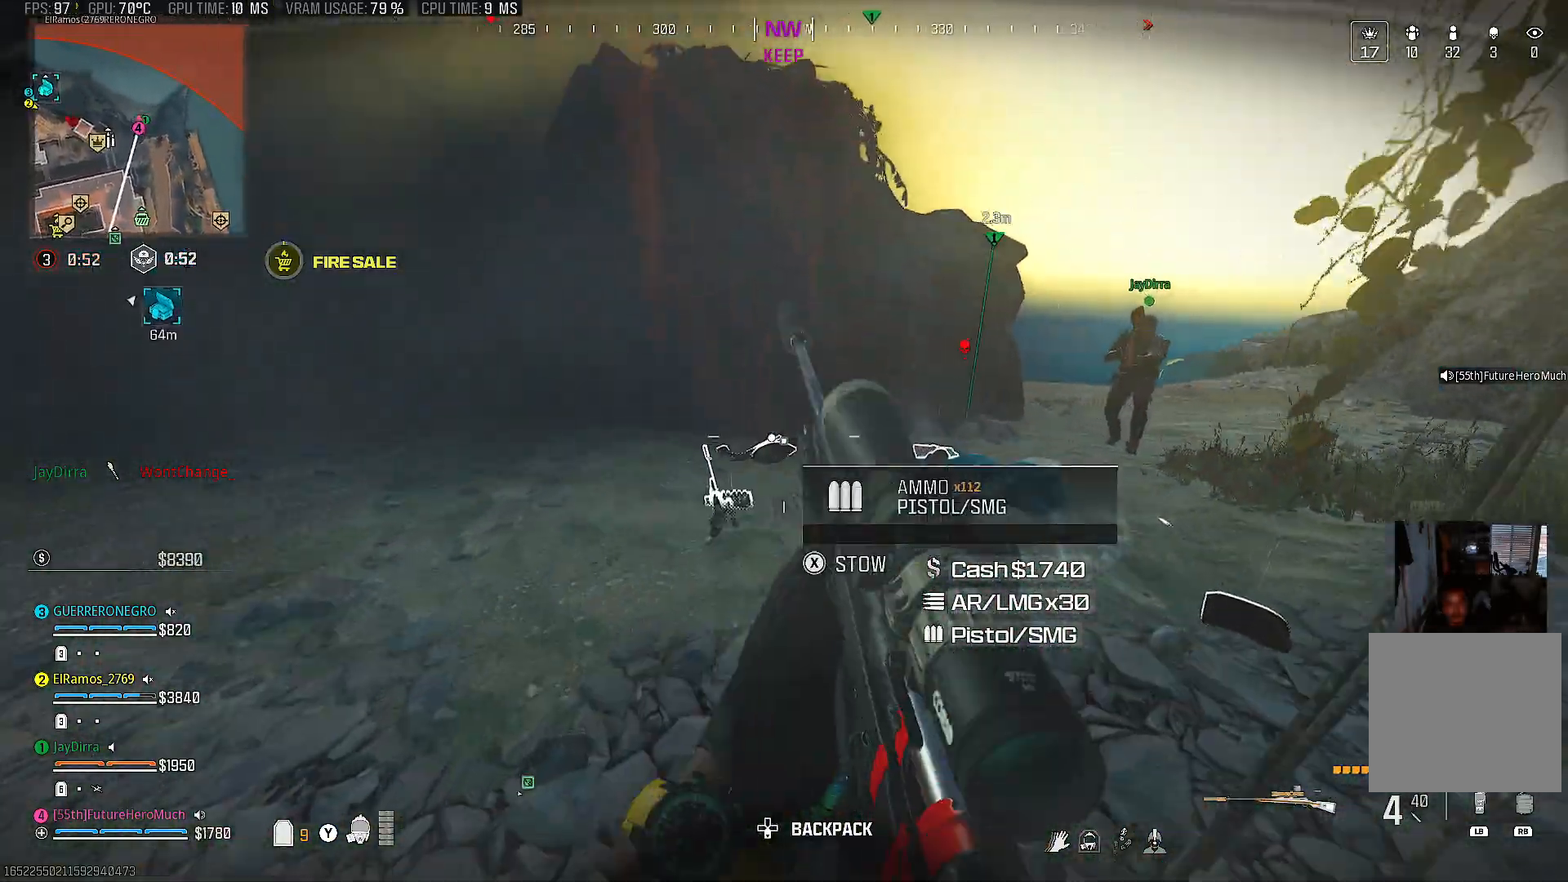
{"buttons": [], "left_stick": "right", "right_stick": "down-right", "events": [[50, "TRIANGLE", "down"], [117, "TRIANGLE", "up"], [117, "left_stick", "up"], [367, "right_stick", "down-right"], [433, "left_stick", "right"]]}
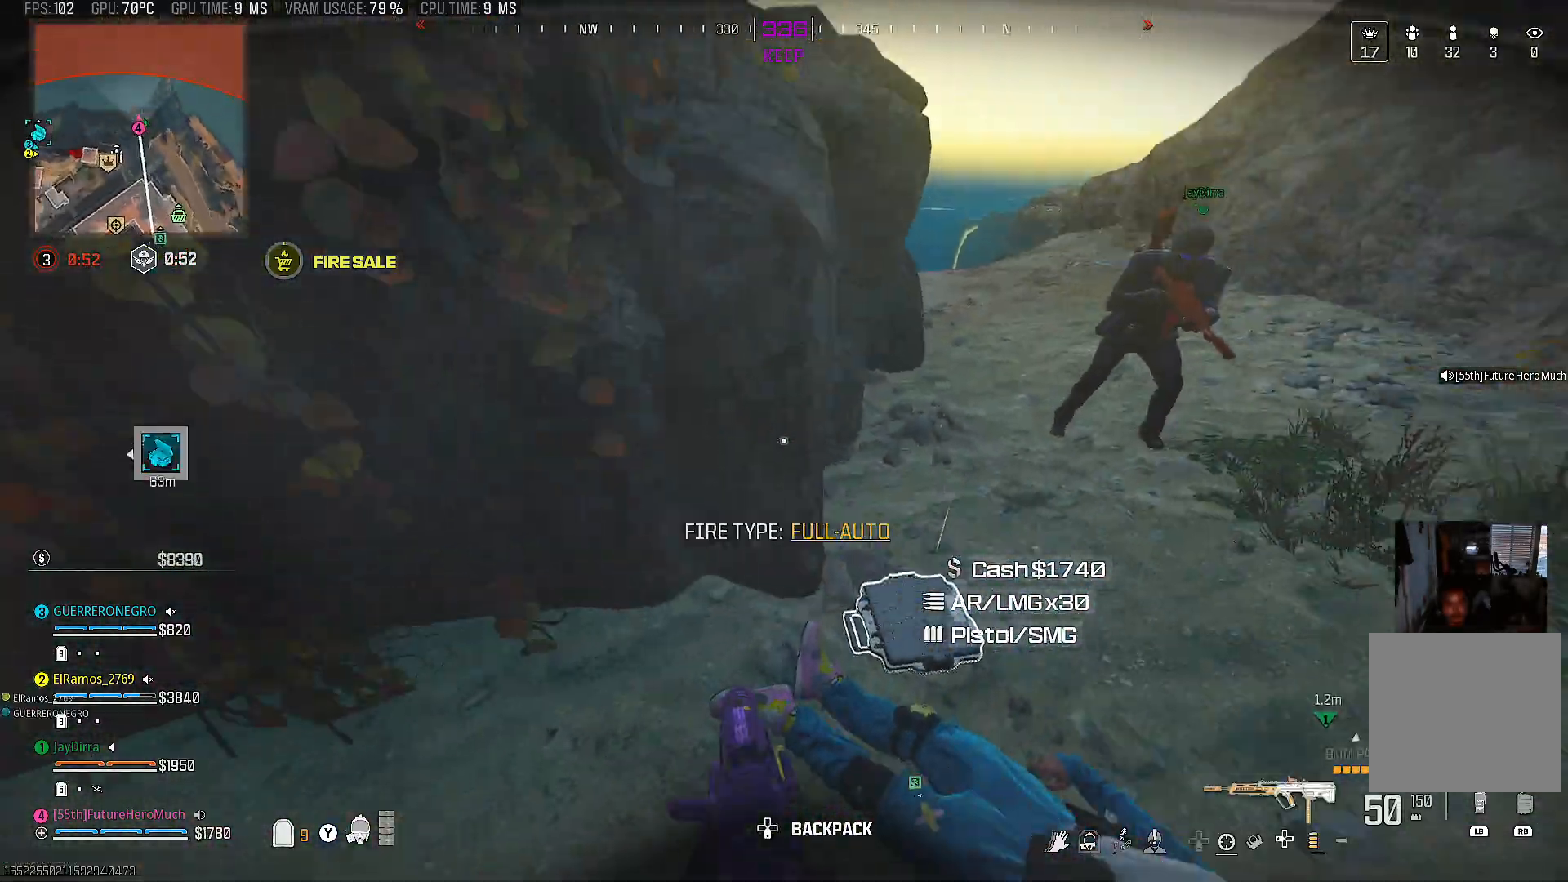
{"buttons": [], "left_stick": "center", "right_stick": "center", "events": [[33, "left_stick", "down-right"], [67, "right_stick", "down"], [233, "right_stick", "center"], [300, "left_stick", "up-right"], [433, "left_stick", "center"]]}
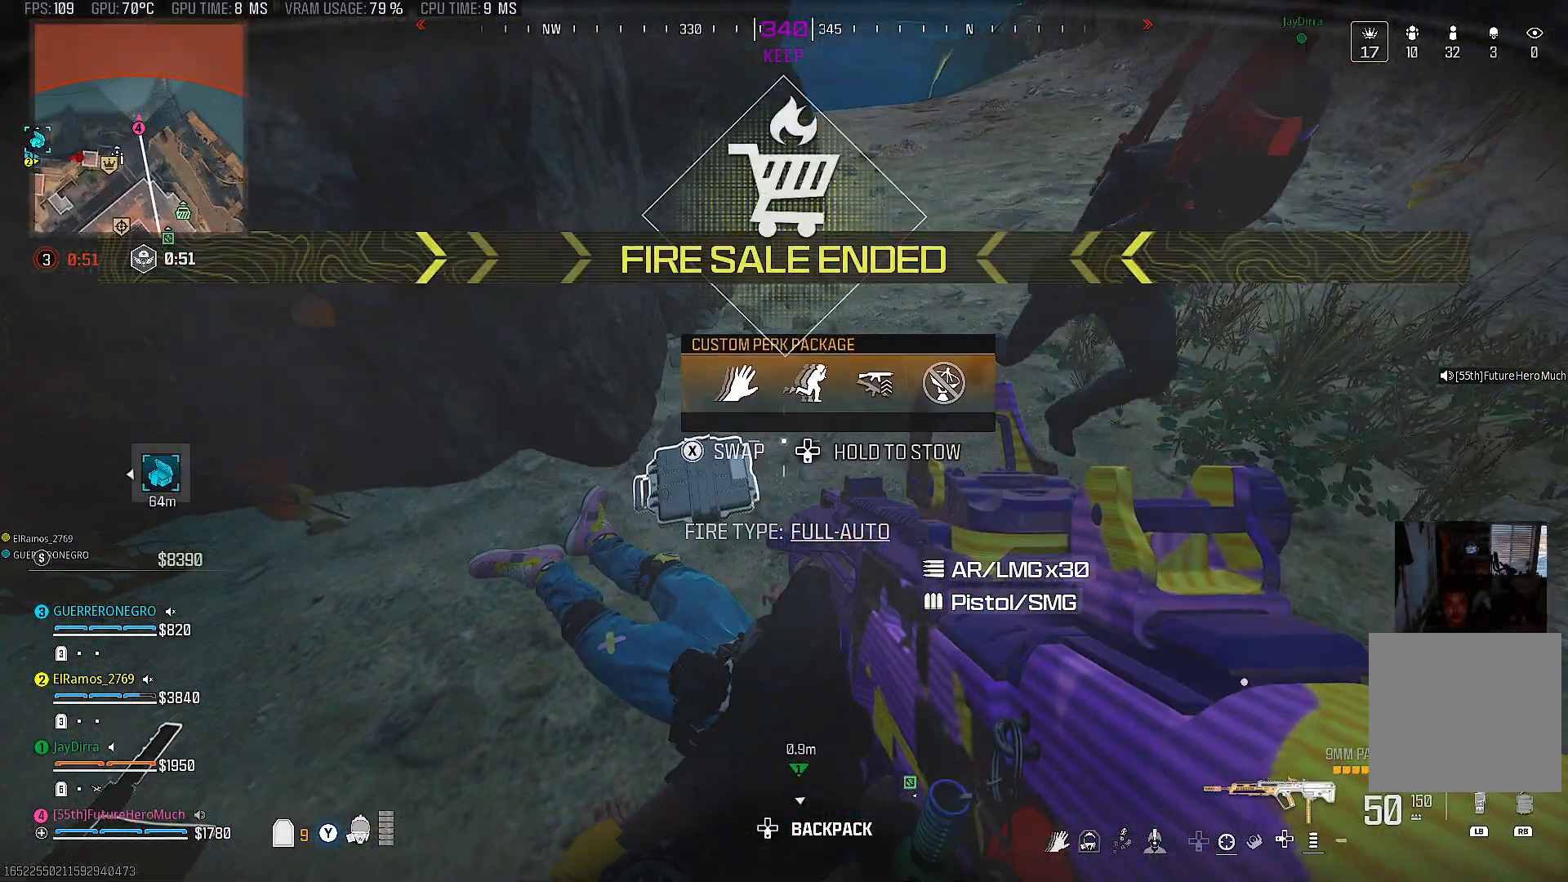
{"buttons": [], "left_stick": "down-right", "right_stick": "center", "events": [[50, "left_stick", "down-right"], [200, "right_stick", "right"], [383, "right_stick", "center"]]}
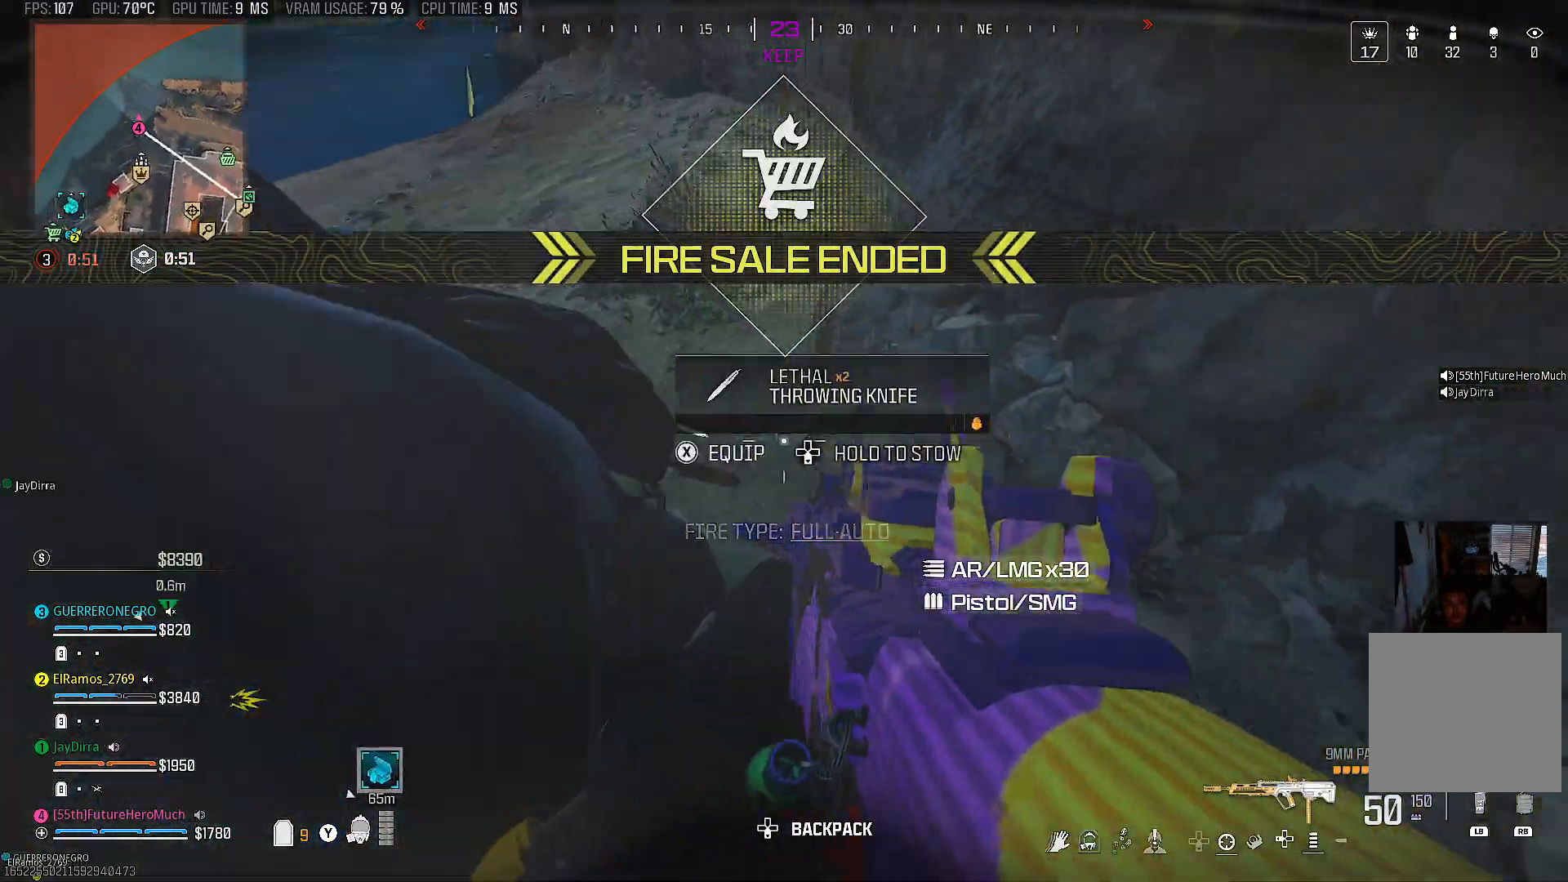
{"buttons": [], "left_stick": "up", "right_stick": "center", "events": [[33, "left_stick", "down"], [200, "left_stick", "down-left"], [267, "TRIANGLE", "down"], [317, "left_stick", "center"], [367, "TRIANGLE", "up"], [367, "left_stick", "up"]]}
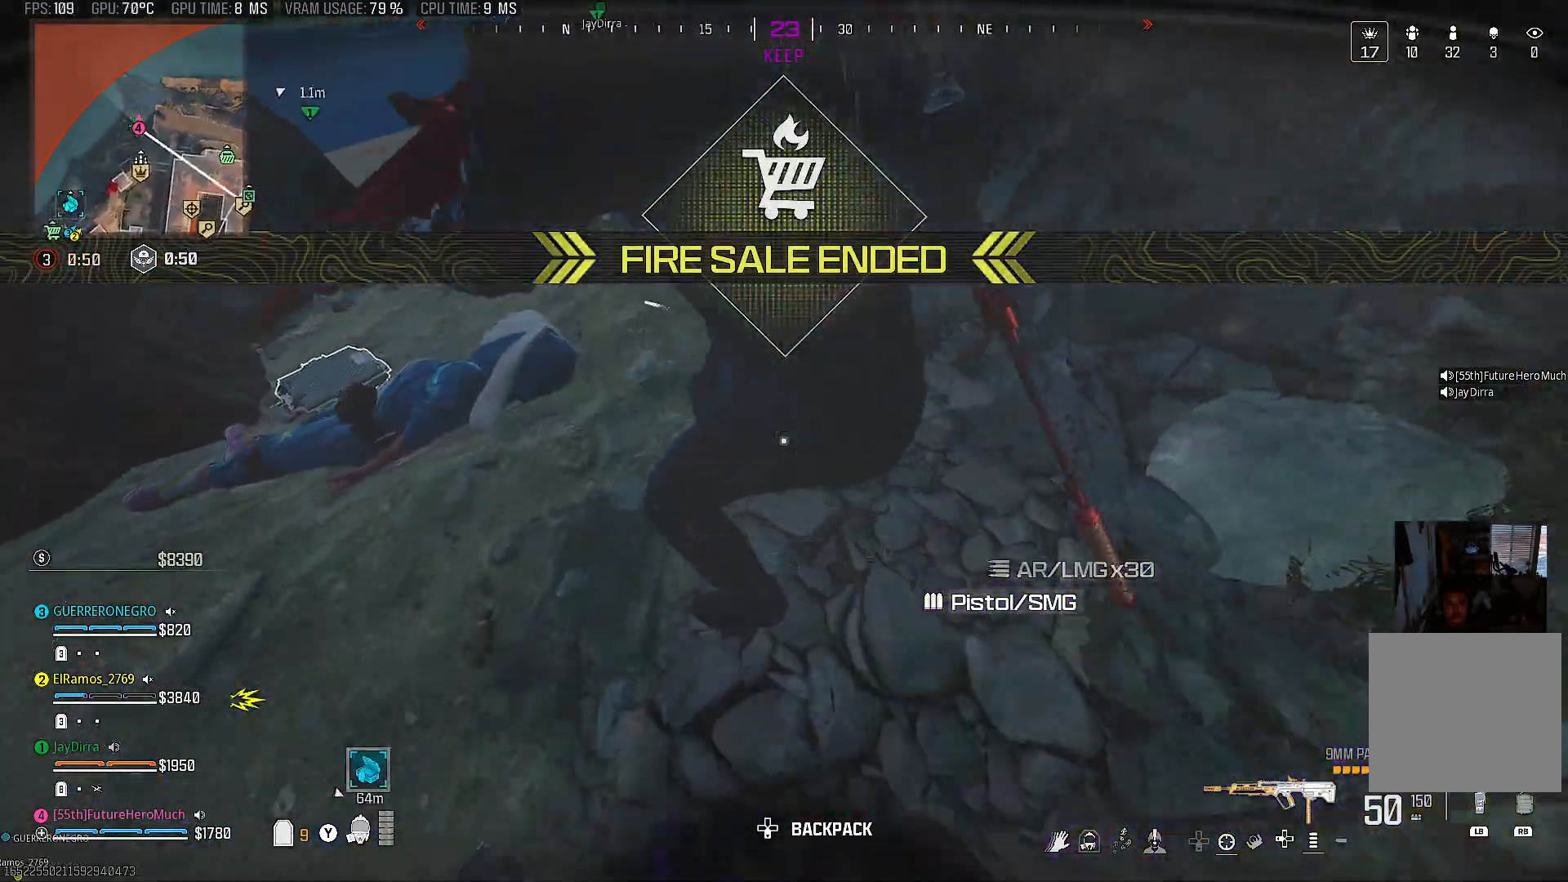
{"buttons": [], "left_stick": "center", "right_stick": "up", "events": [[17, "right_stick", "up"], [50, "left_stick", "up-left"], [167, "right_stick", "center"], [233, "left_stick", "down-left"], [433, "left_stick", "center"], [467, "right_stick", "up"]]}
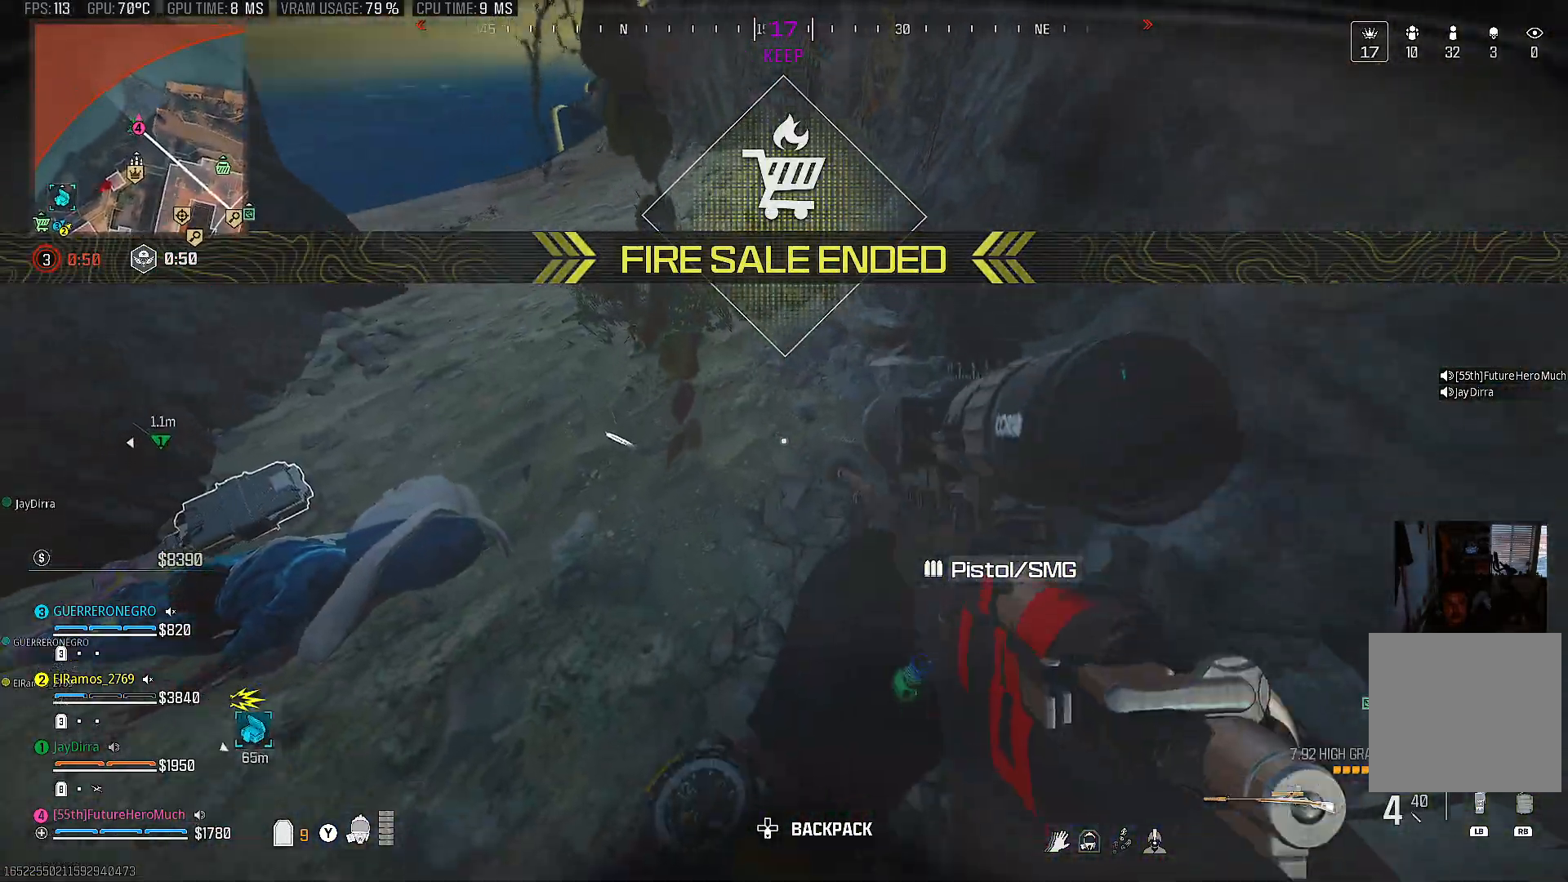
{"buttons": [], "left_stick": "center", "right_stick": "center", "events": [[117, "right_stick", "center"], [167, "left_stick", "left"], [433, "left_stick", "center"]]}
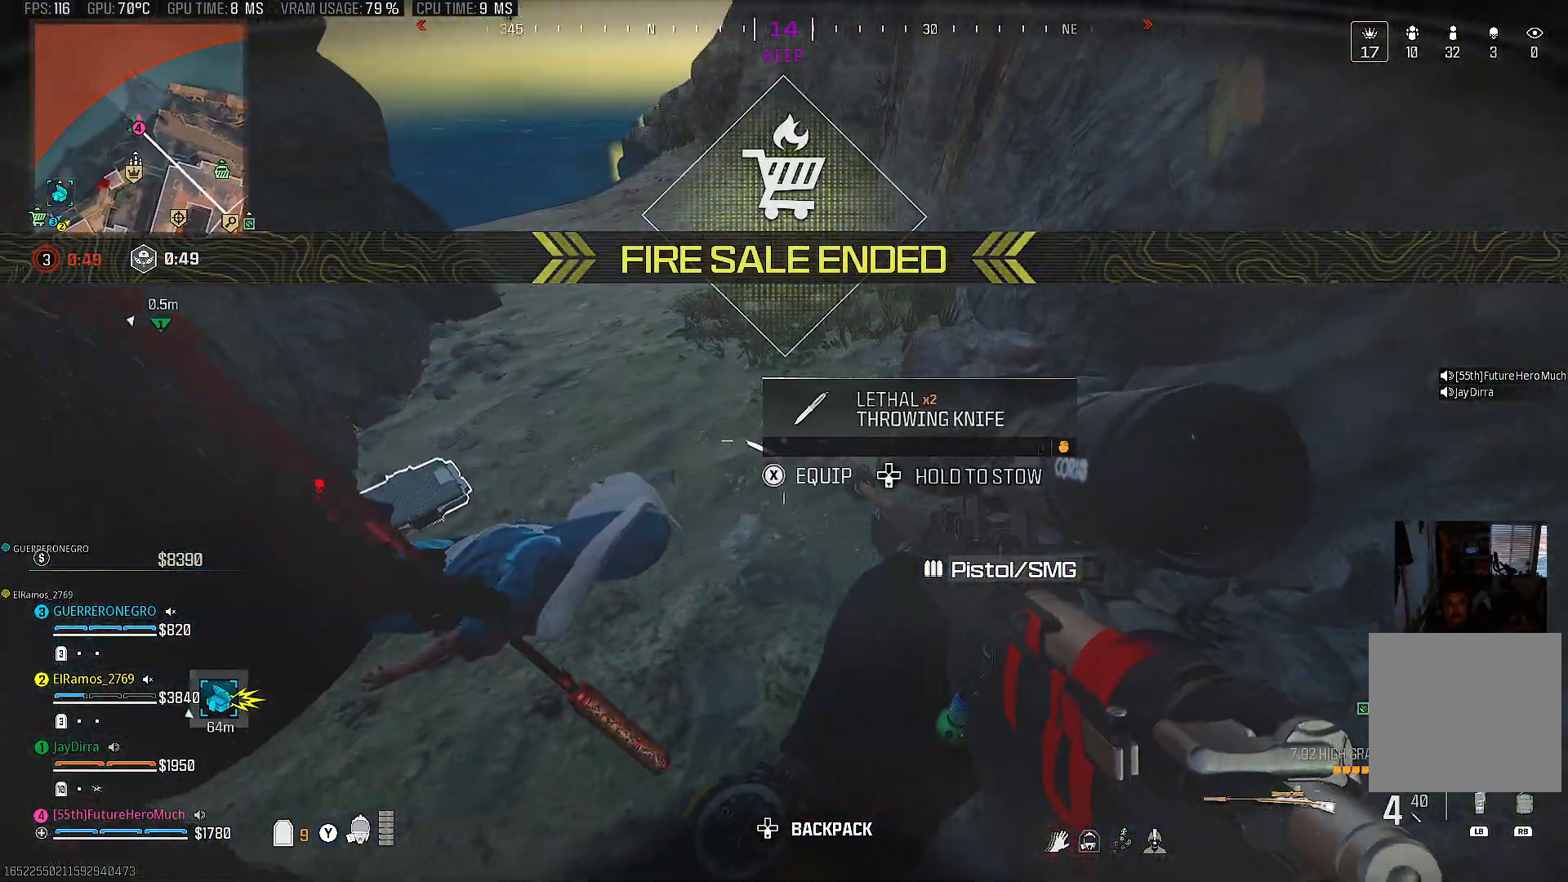
{"buttons": [], "left_stick": "up-right", "right_stick": "center", "events": [[167, "right_stick", "up"], [200, "left_stick", "down-right"], [233, "right_stick", "up-left"], [417, "right_stick", "center"], [433, "left_stick", "up-right"]]}
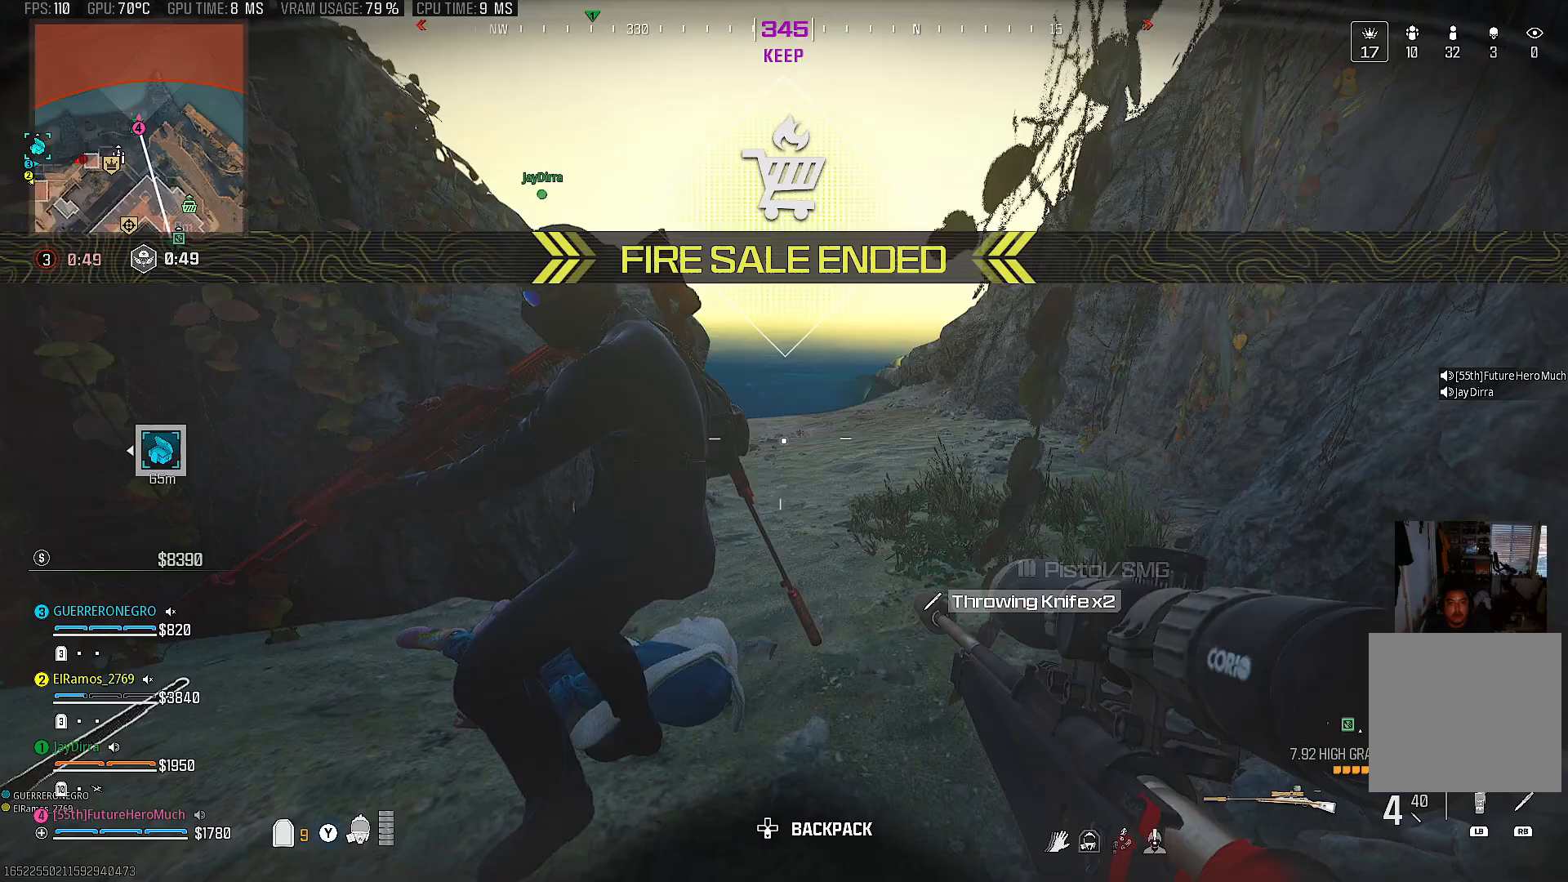
{"buttons": ["SQUARE"], "left_stick": "up", "right_stick": "center", "events": [[17, "right_stick", "right"], [100, "left_stick", "up"], [200, "right_stick", "center"], [300, "SQUARE", "down"]]}
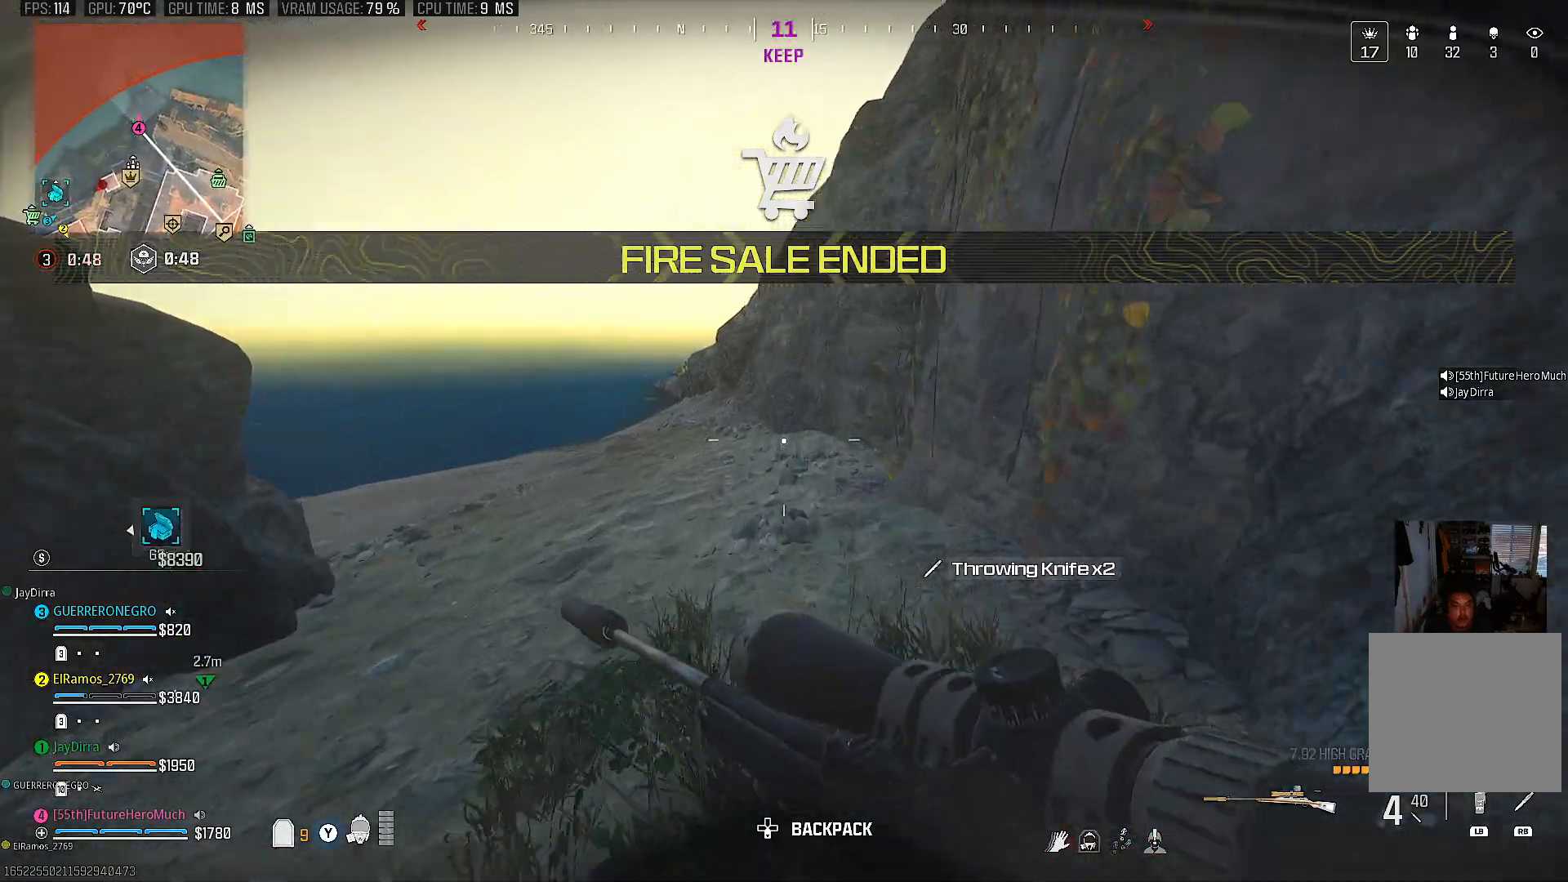
{"buttons": [], "left_stick": "up", "right_stick": "left", "events": [[133, "left_stick", "up-left"], [267, "SQUARE", "up"], [450, "right_stick", "left"], [500, "left_stick", "up"]]}
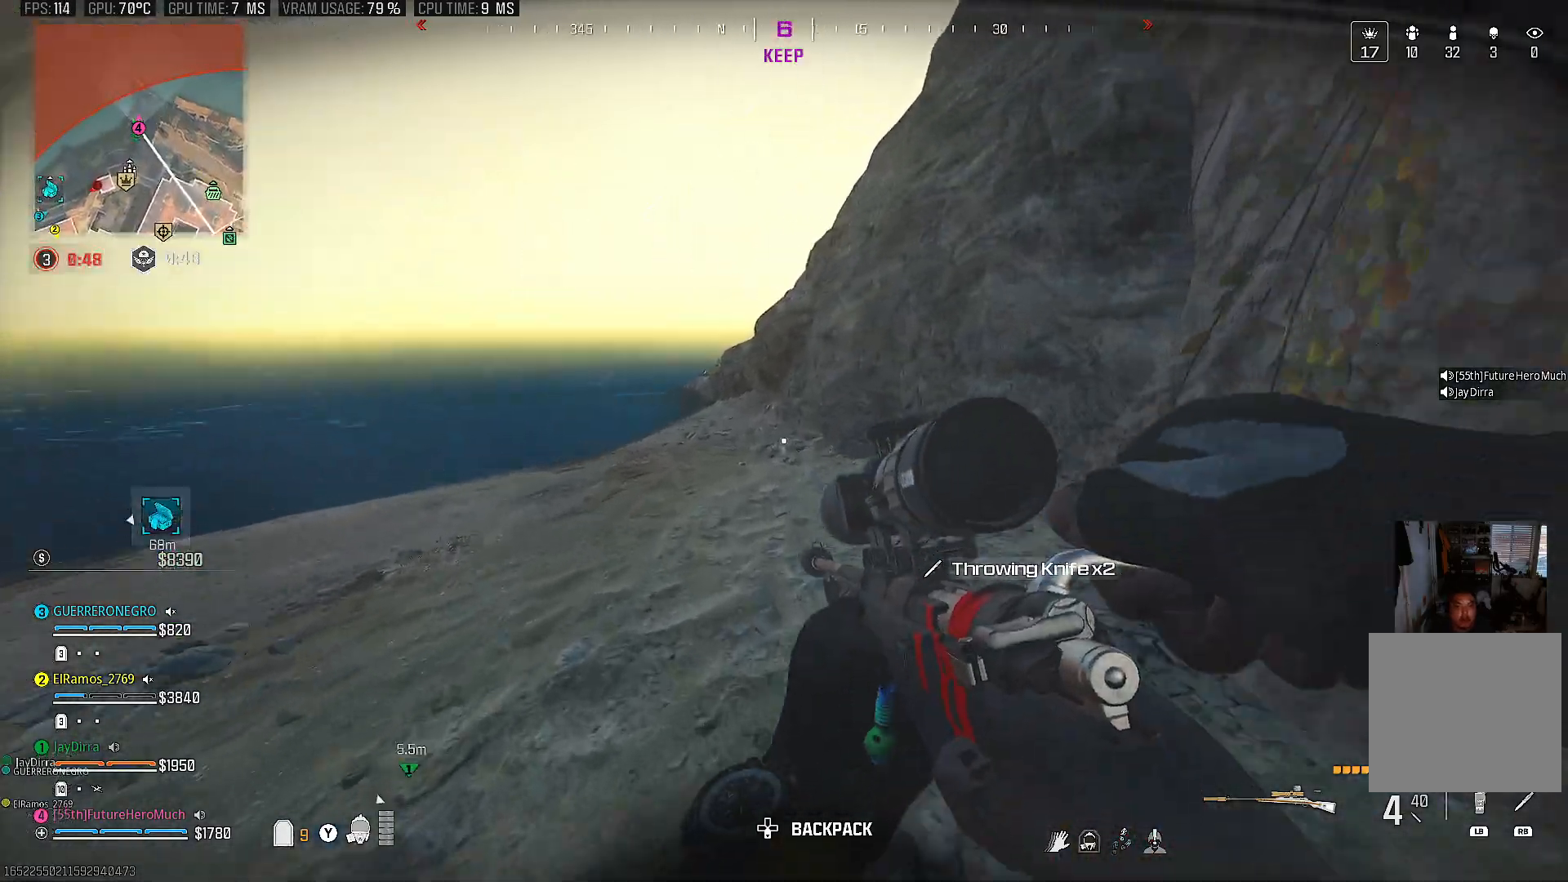
{"buttons": [], "left_stick": "up-right", "right_stick": "center", "events": [[167, "left_stick", "up-right"], [300, "right_stick", "center"]]}
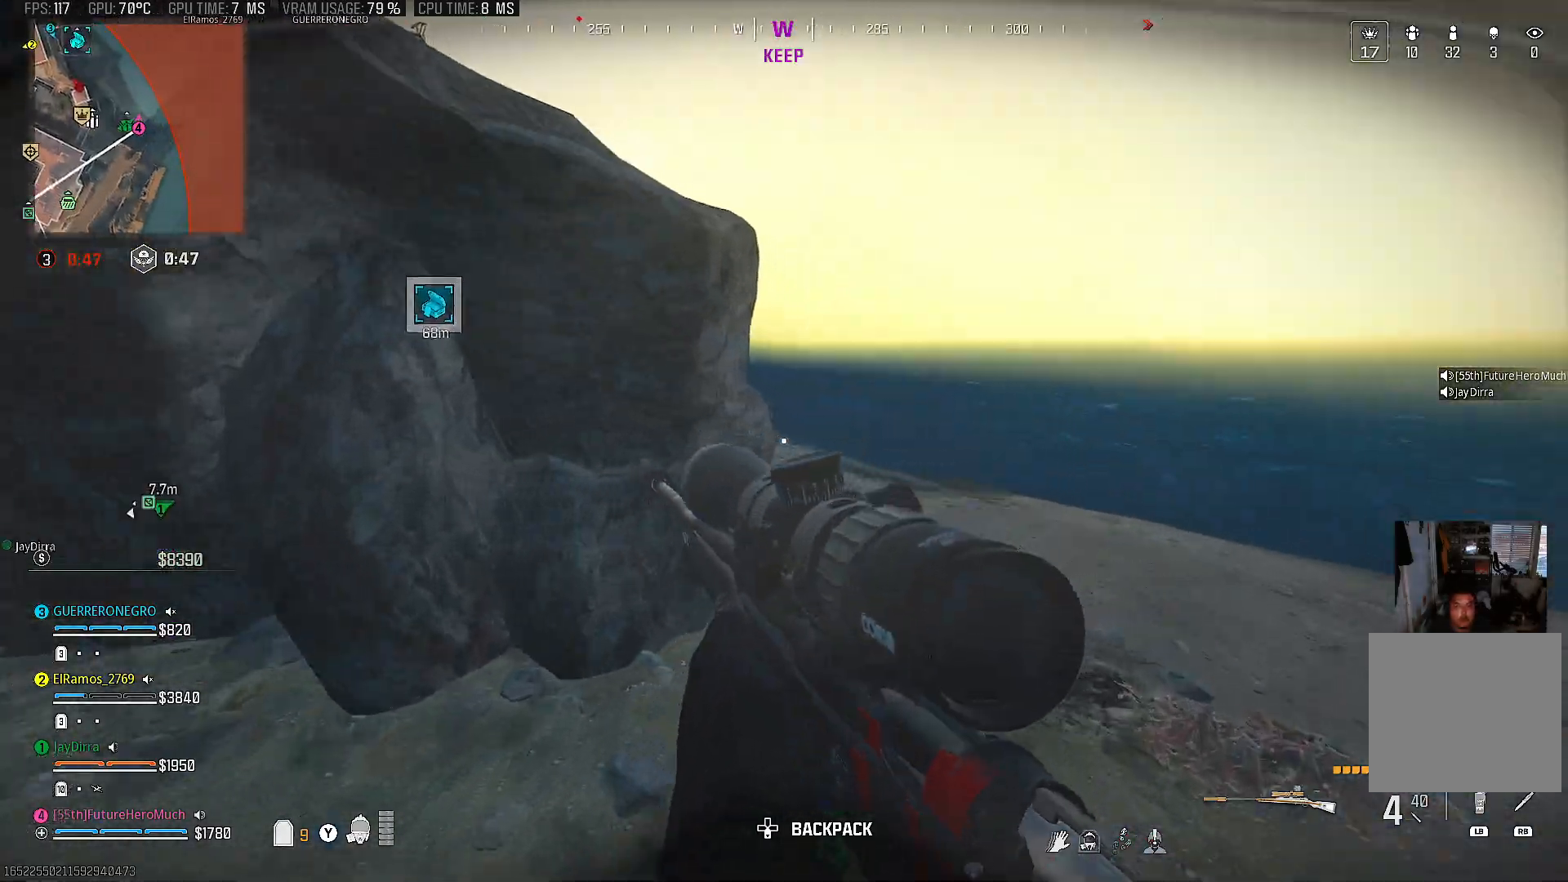
{"buttons": [], "left_stick": "up", "right_stick": "up-left", "events": [[50, "CIRCLE", "down"], [133, "CIRCLE", "up"], [233, "CIRCLE", "down"], [333, "CIRCLE", "up"], [333, "left_stick", "up"], [383, "right_stick", "up-left"]]}
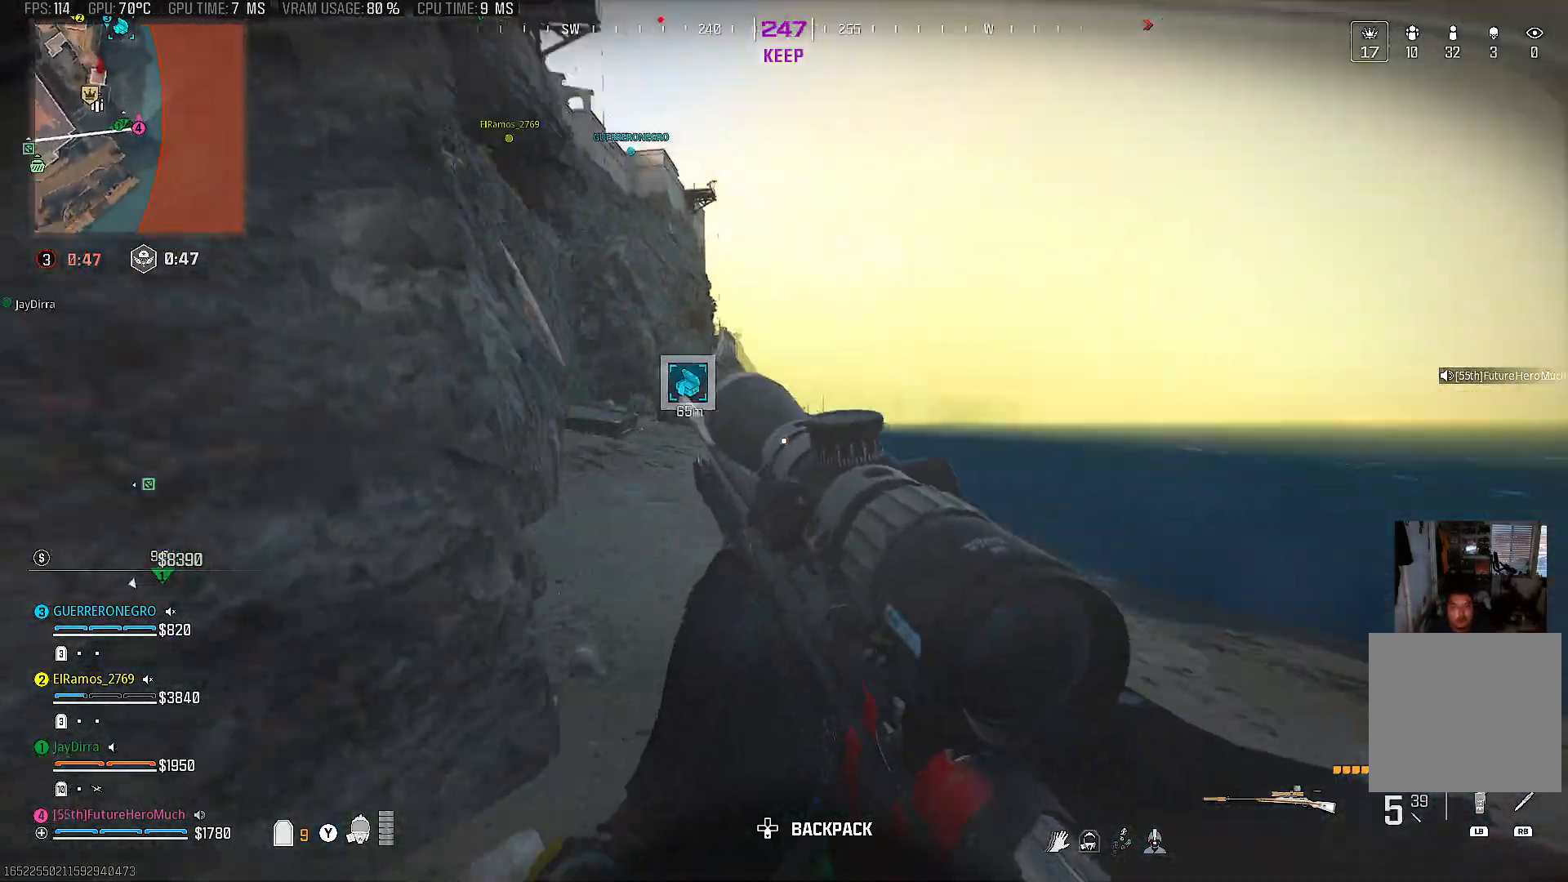
{"buttons": [], "left_stick": "up", "right_stick": "up-left", "events": [[117, "right_stick", "center"], [383, "right_stick", "up-left"]]}
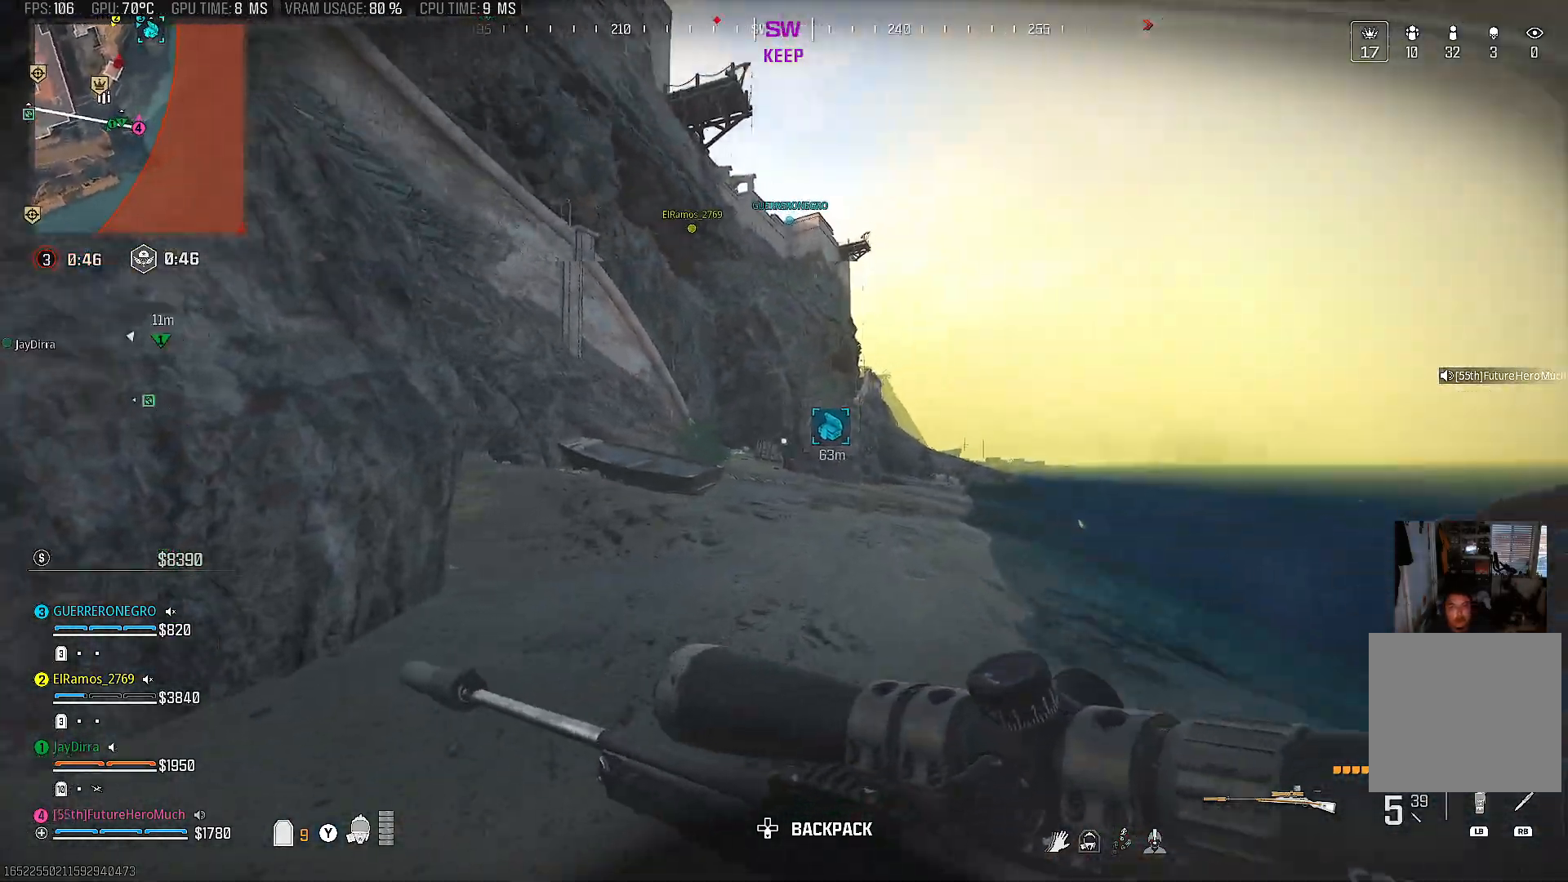
{"buttons": [], "left_stick": "up", "right_stick": "center", "events": [[133, "right_stick", "center"]]}
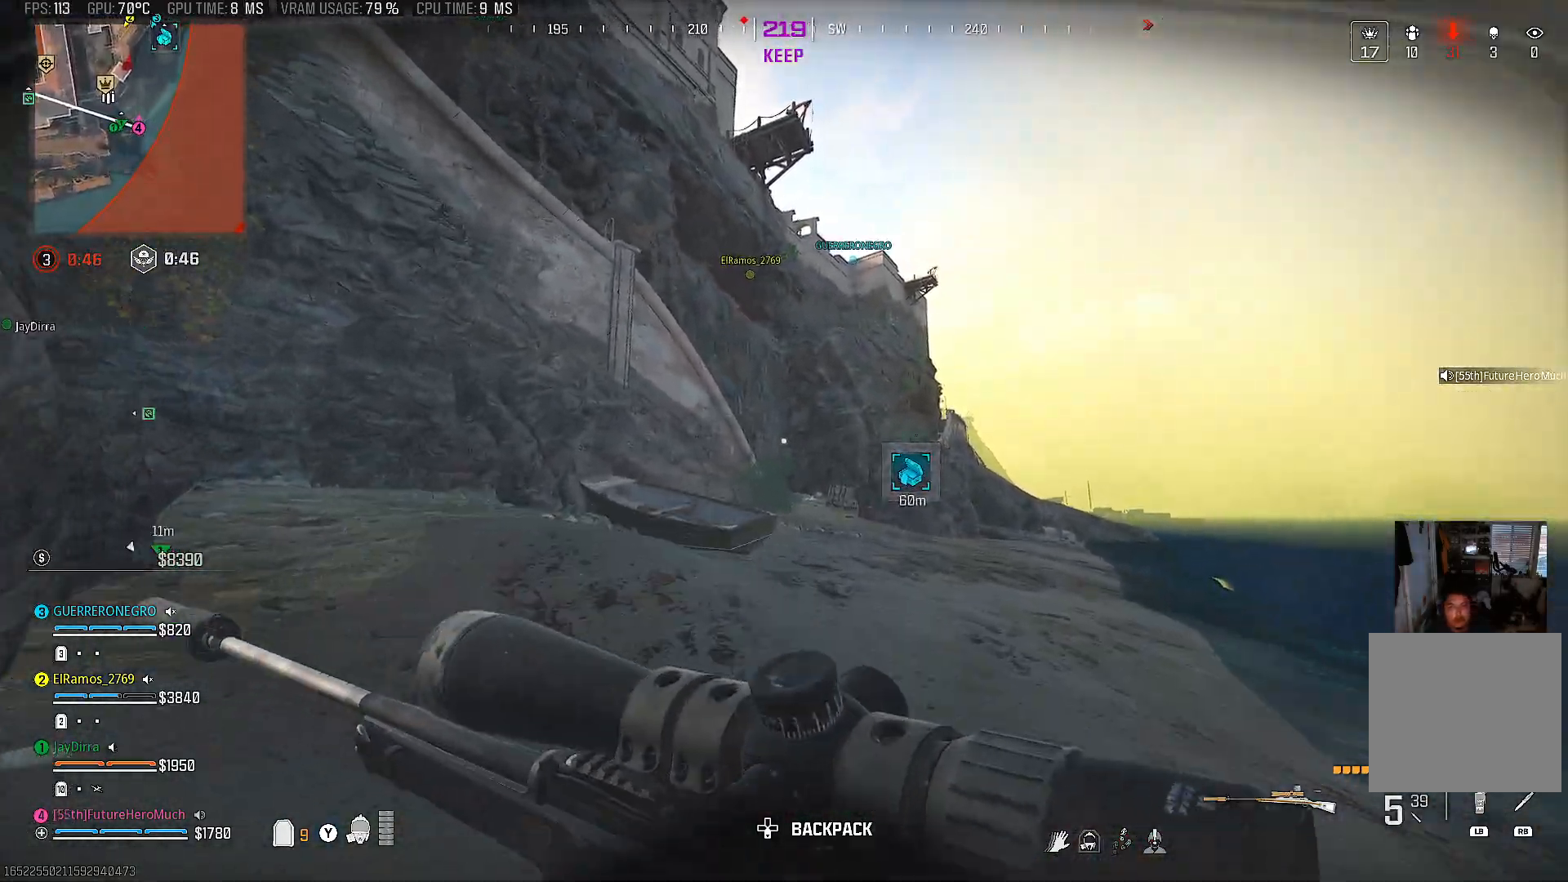
{"buttons": [], "left_stick": "up", "right_stick": "center", "events": []}
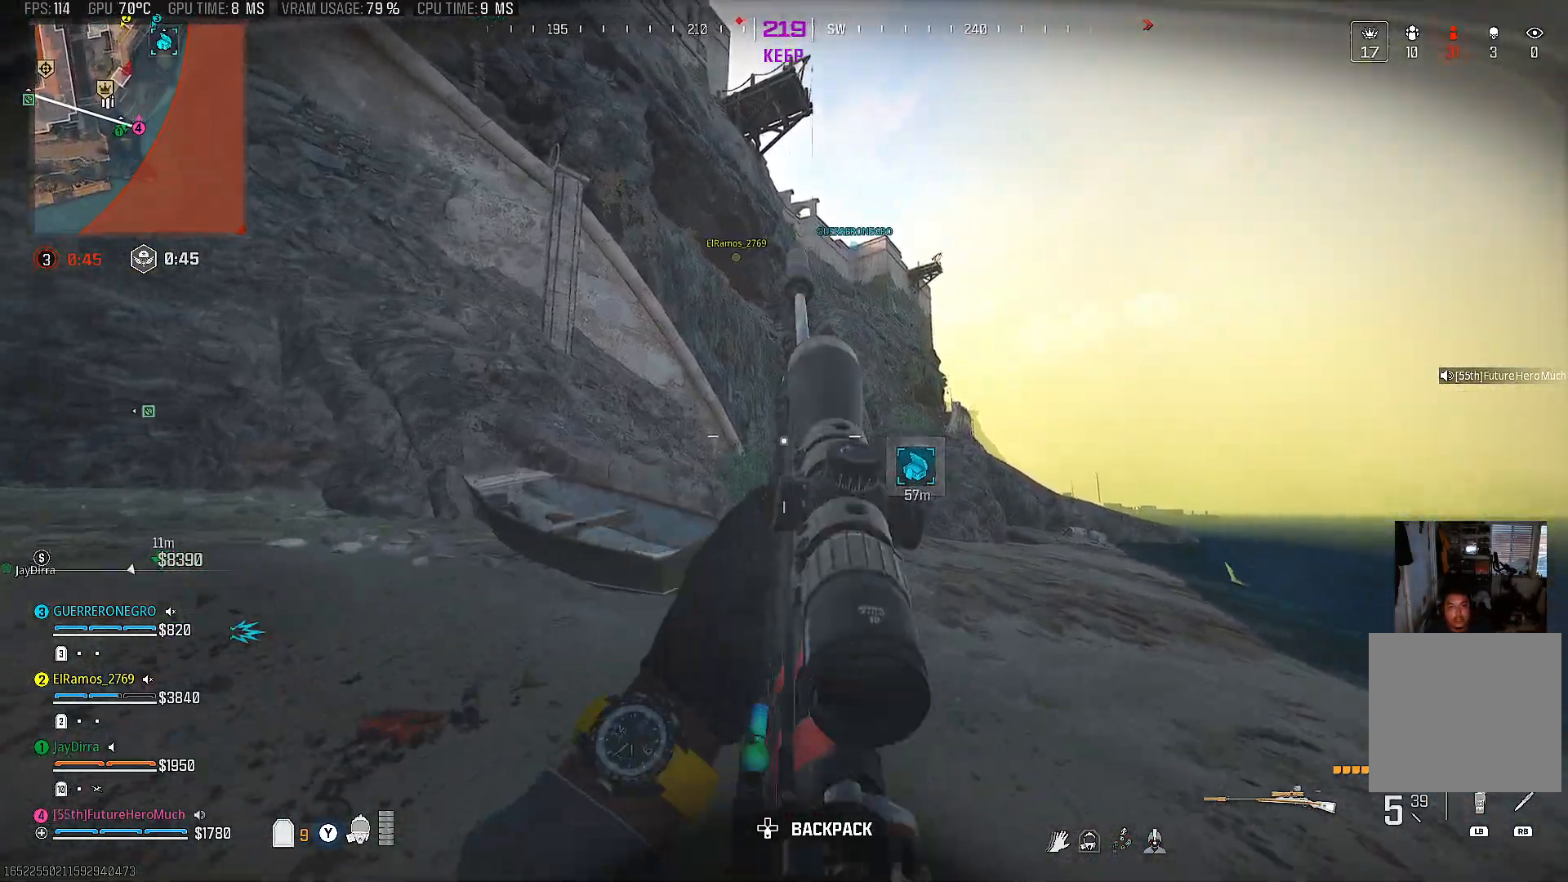
{"buttons": [], "left_stick": "up", "right_stick": "center", "events": [[233, "TRIANGLE", "down"], [350, "TRIANGLE", "up"]]}
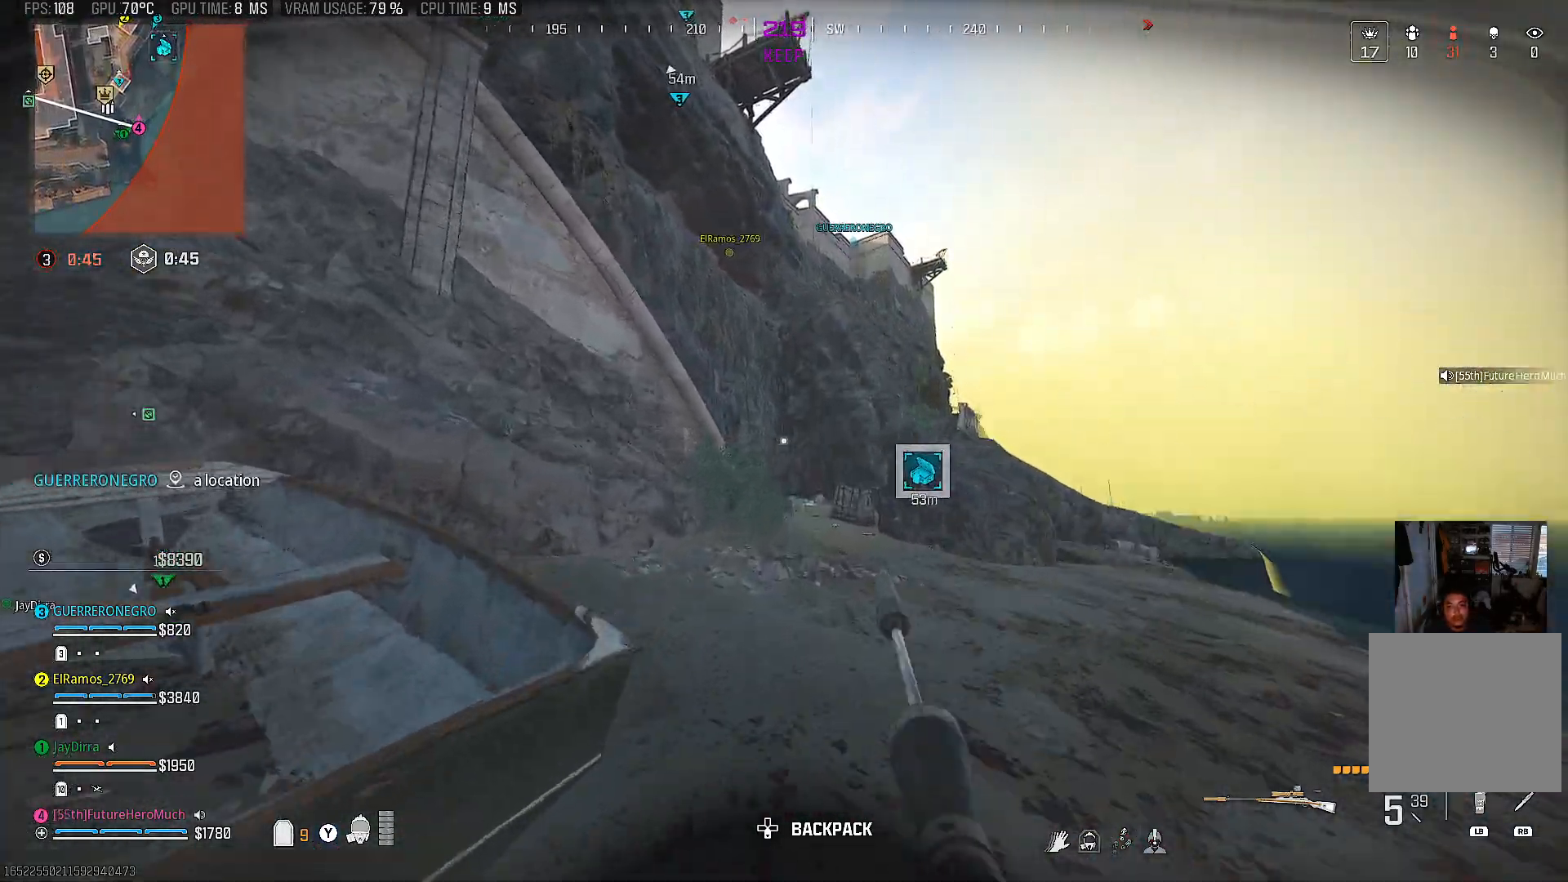
{"buttons": [], "left_stick": "up", "right_stick": "center", "events": [[50, "CIRCLE", "down"], [150, "CIRCLE", "up"], [217, "CIRCLE", "down"], [350, "CIRCLE", "up"]]}
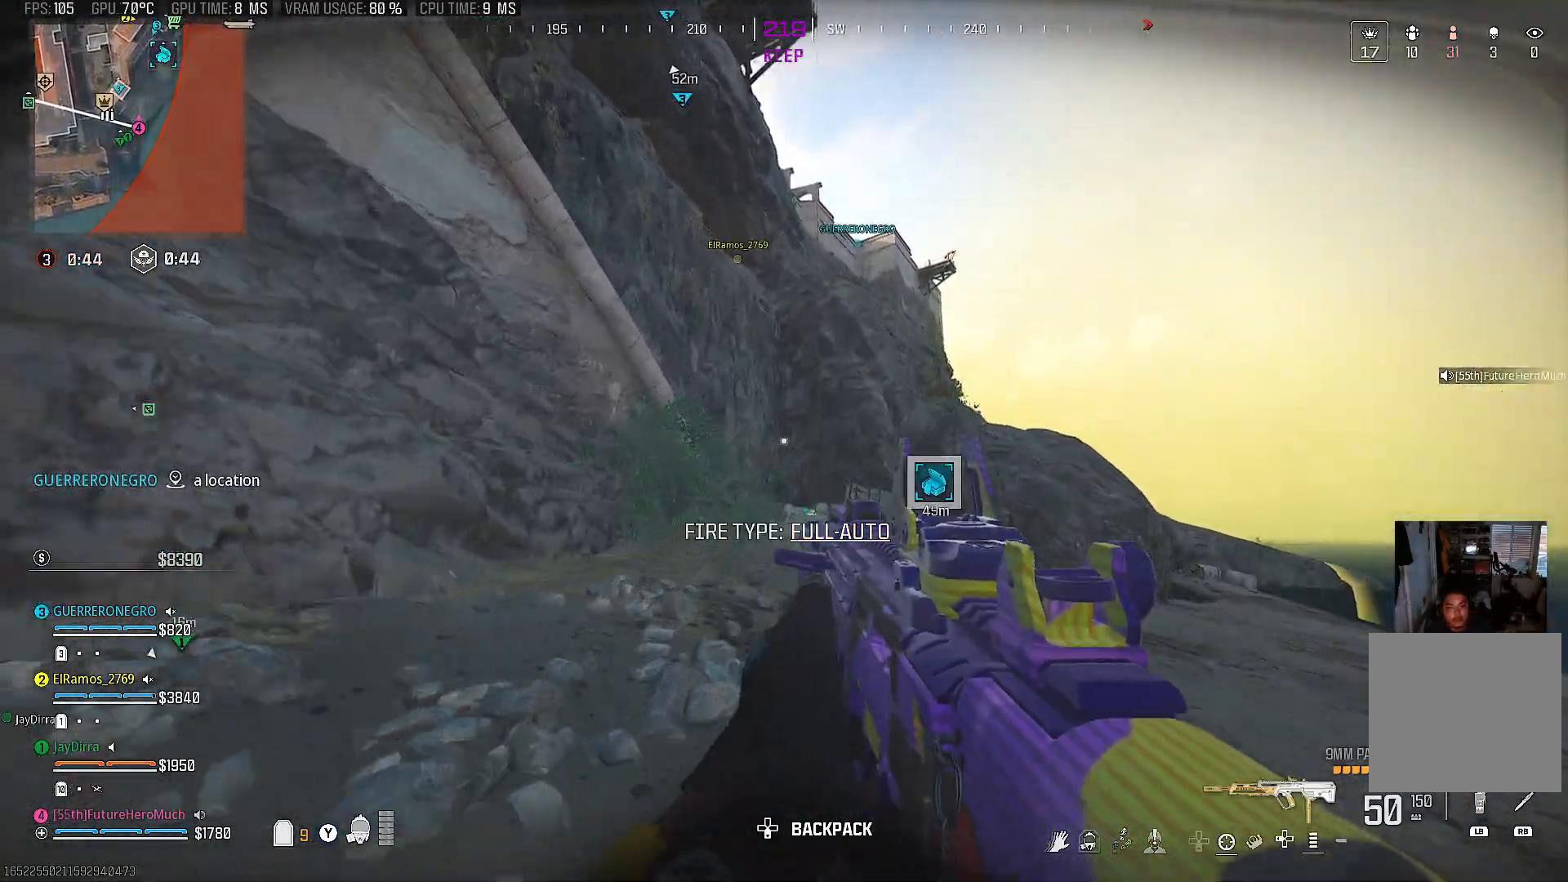
{"buttons": [], "left_stick": "up", "right_stick": "center", "events": [[67, "right_stick", "down"], [117, "right_stick", "down-right"], [283, "right_stick", "center"]]}
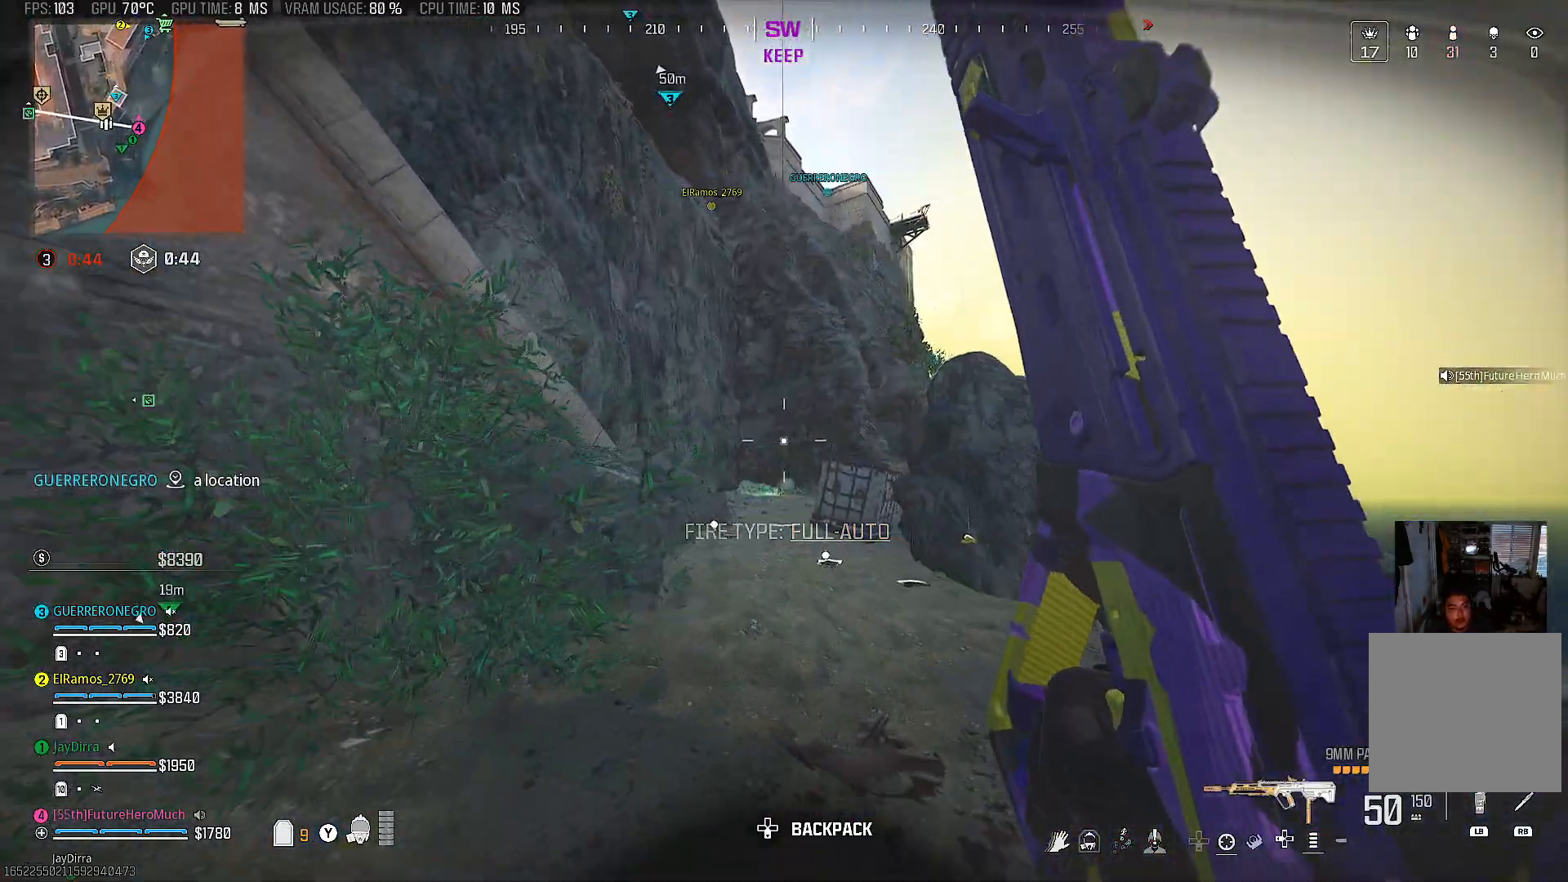
{"buttons": [], "left_stick": "up", "right_stick": "left", "events": [[67, "CIRCLE", "down"], [183, "CIRCLE", "up"], [250, "CIRCLE", "down"], [283, "right_stick", "left"], [350, "CIRCLE", "up"]]}
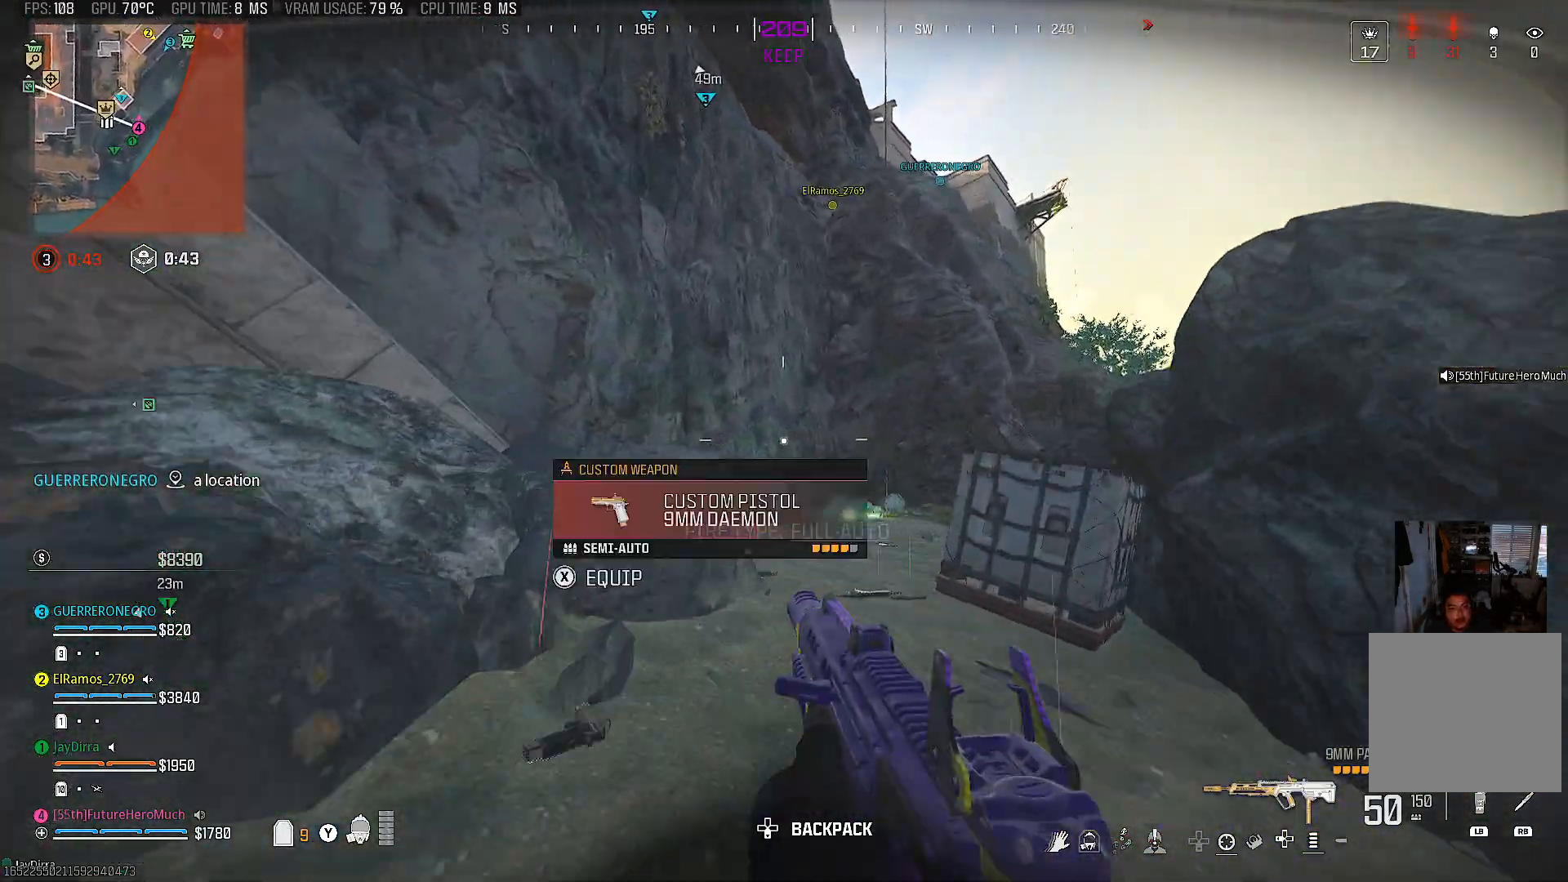
{"buttons": [], "left_stick": "up", "right_stick": "left", "events": [[200, "right_stick", "center"], [283, "right_stick", "left"]]}
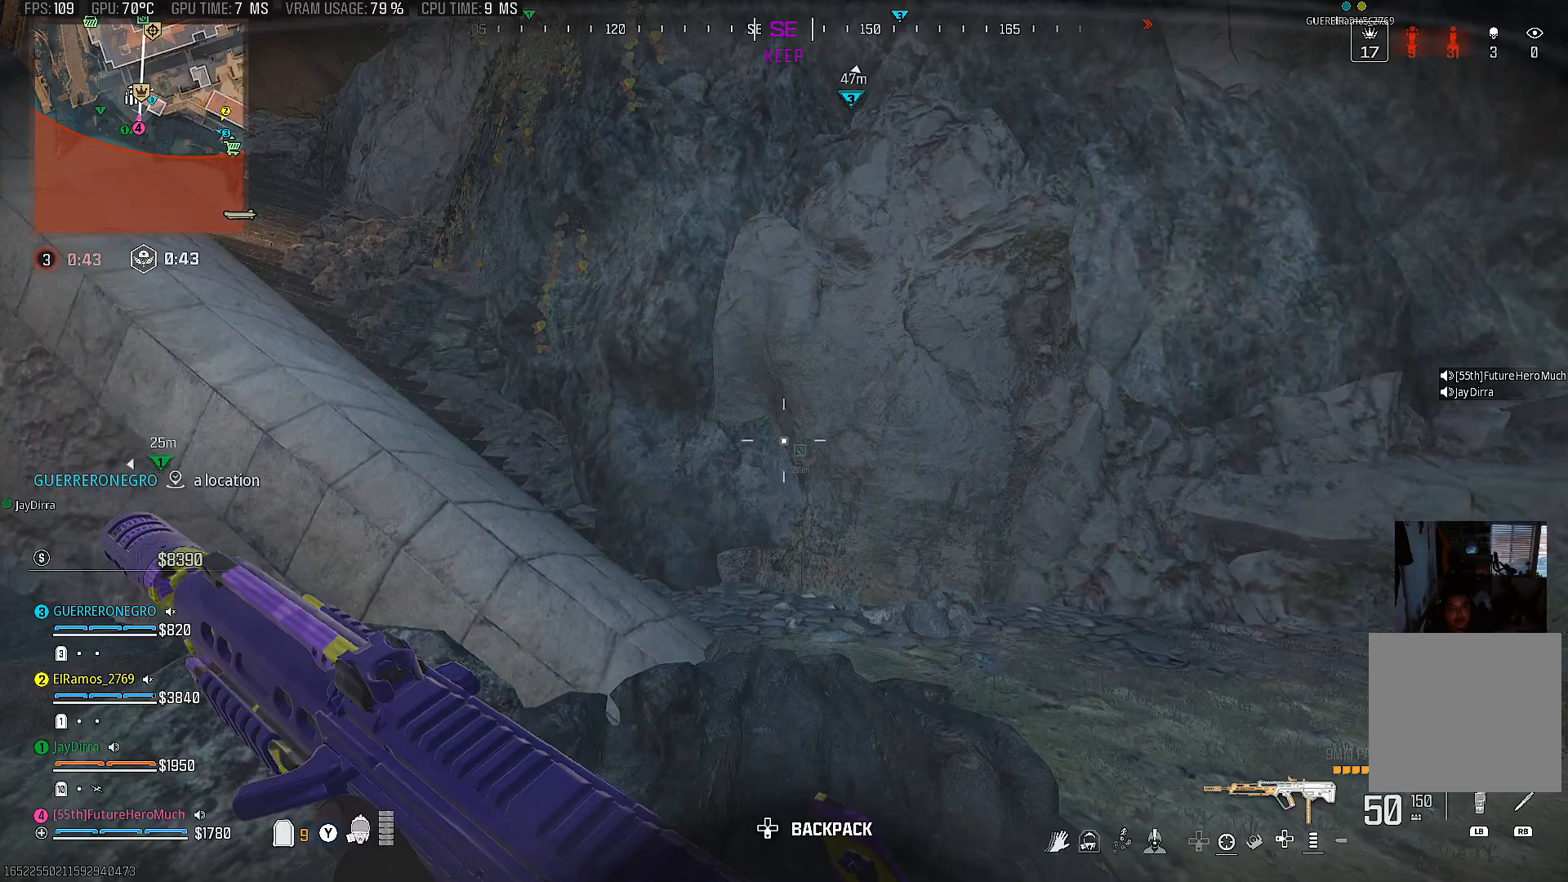
{"buttons": [], "left_stick": "up", "right_stick": "center", "events": [[133, "right_stick", "center"], [283, "right_stick", "left"], [467, "right_stick", "center"]]}
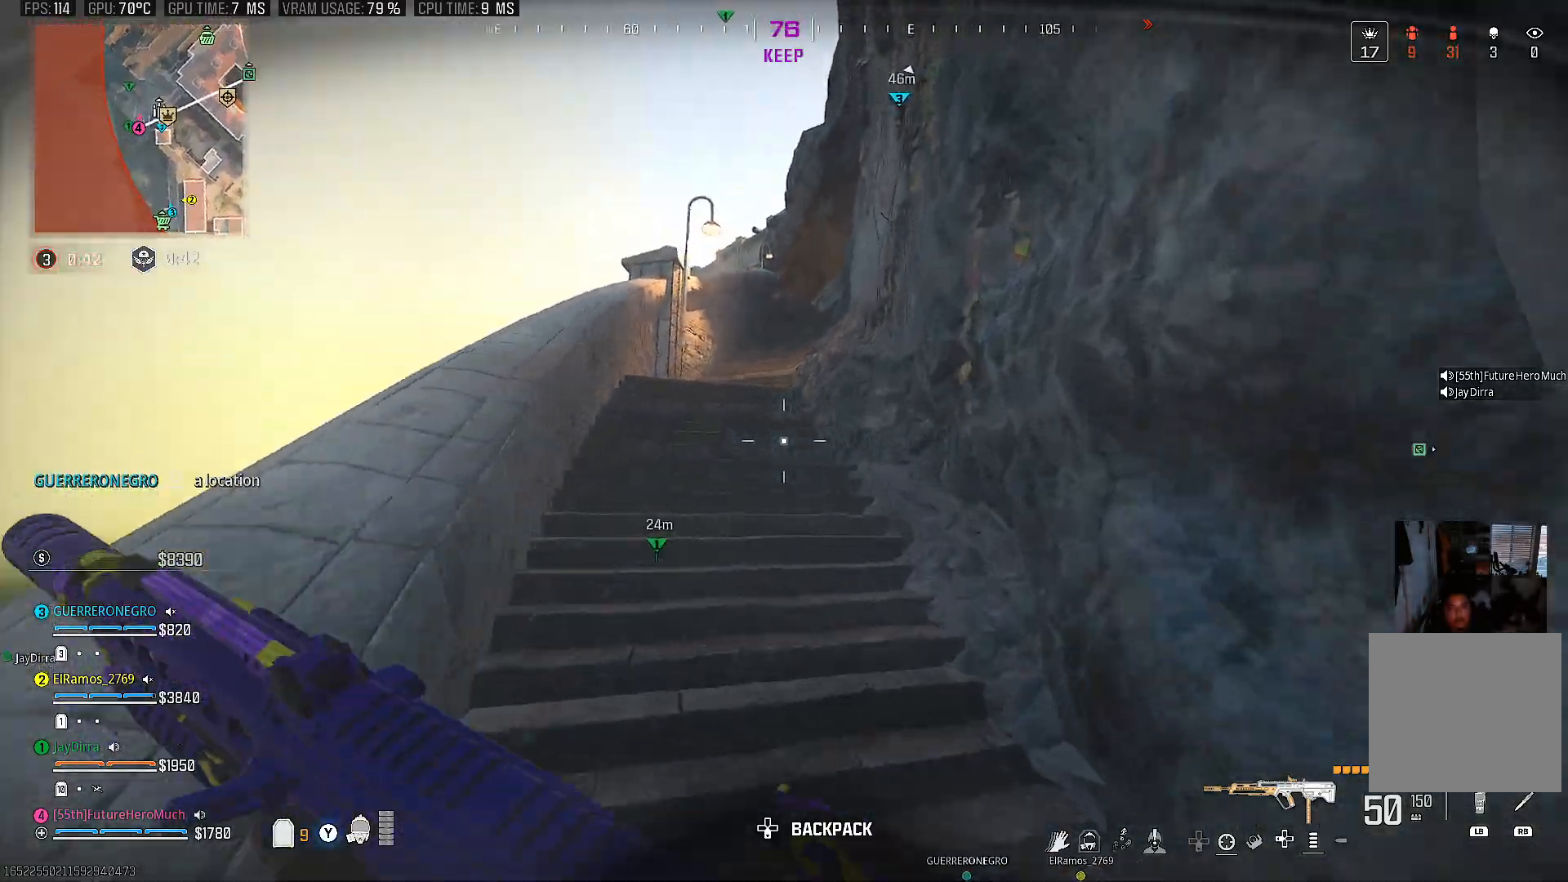
{"buttons": ["CIRCLE"], "left_stick": "up", "right_stick": "center", "events": [[450, "CIRCLE", "down"]]}
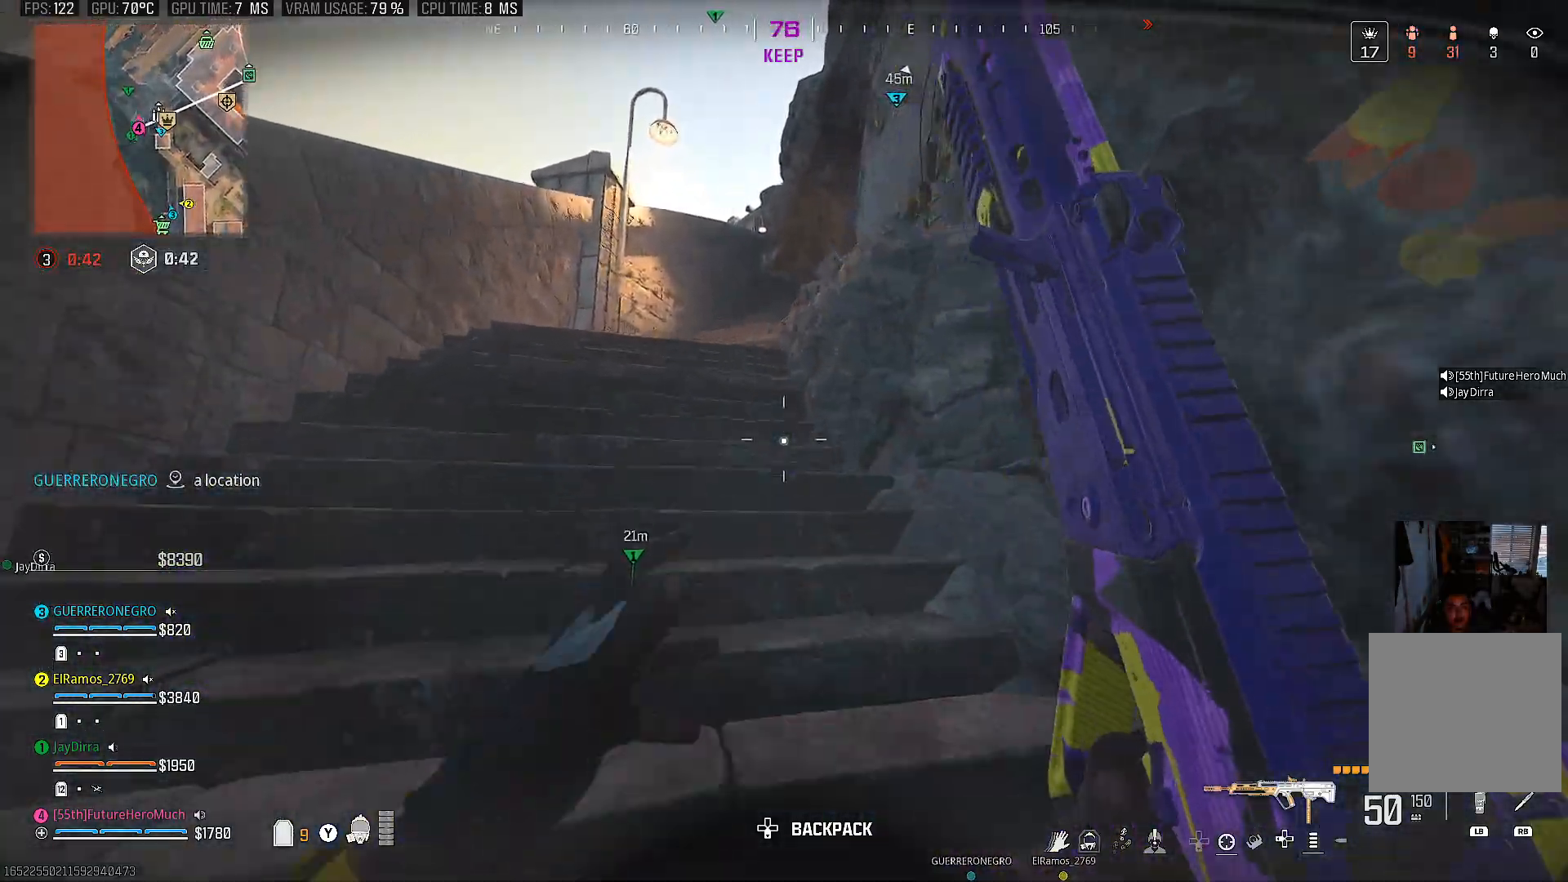
{"buttons": [], "left_stick": "up", "right_stick": "right", "events": [[50, "CIRCLE", "up"], [133, "CIRCLE", "down"], [250, "CIRCLE", "up"], [267, "CROSS", "down"], [433, "CROSS", "up"], [500, "right_stick", "right"]]}
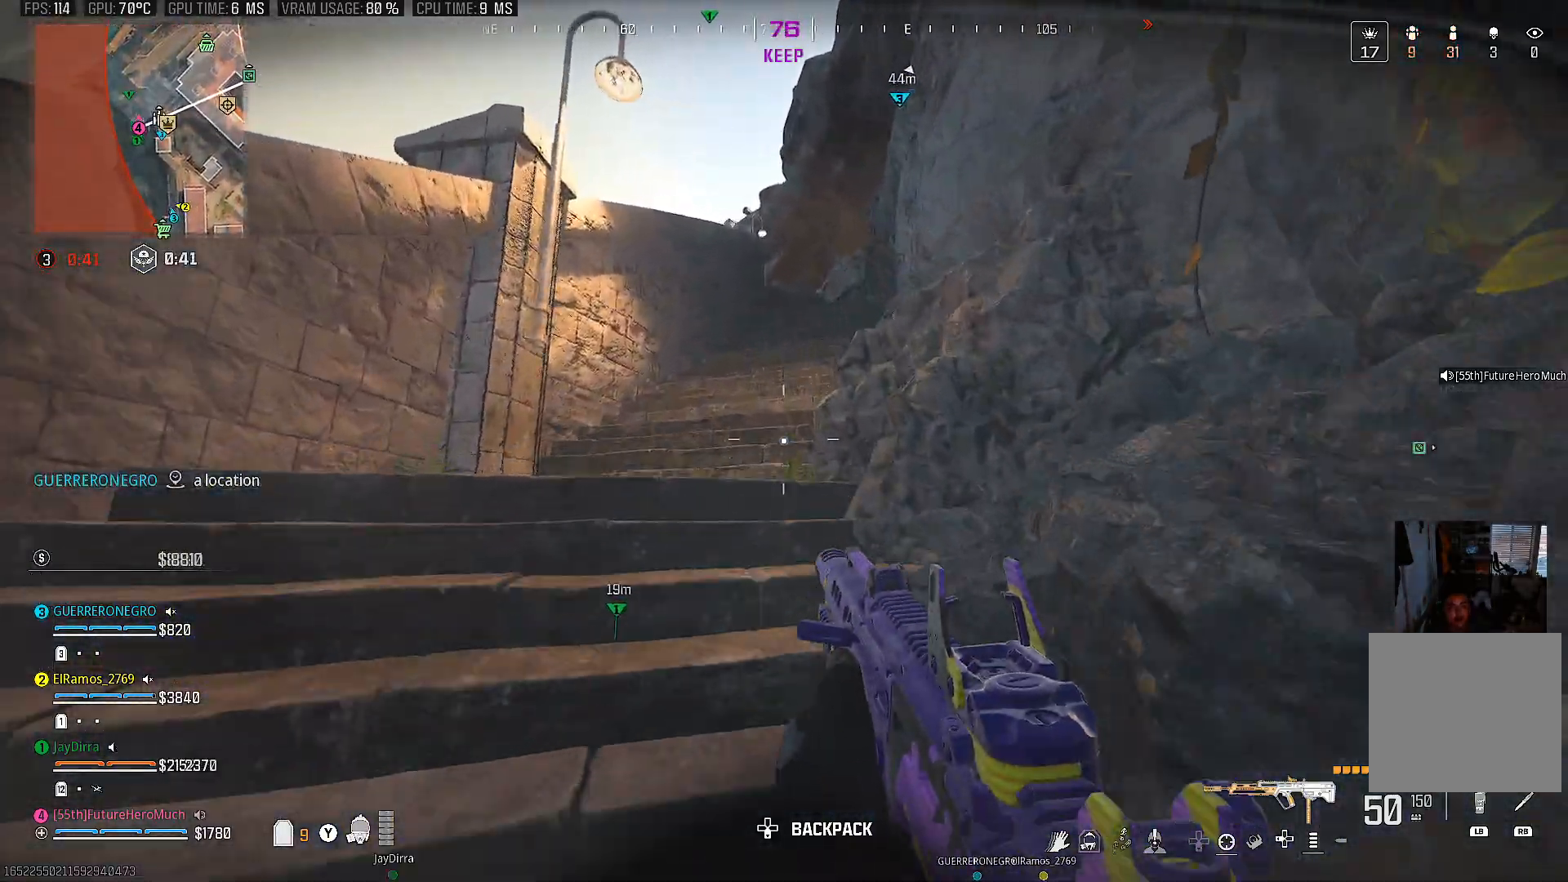
{"buttons": [], "left_stick": "up-left", "right_stick": "center", "events": [[117, "right_stick", "up"], [167, "left_stick", "up-left"], [217, "right_stick", "center"], [367, "TRIANGLE", "down"], [467, "TRIANGLE", "up"]]}
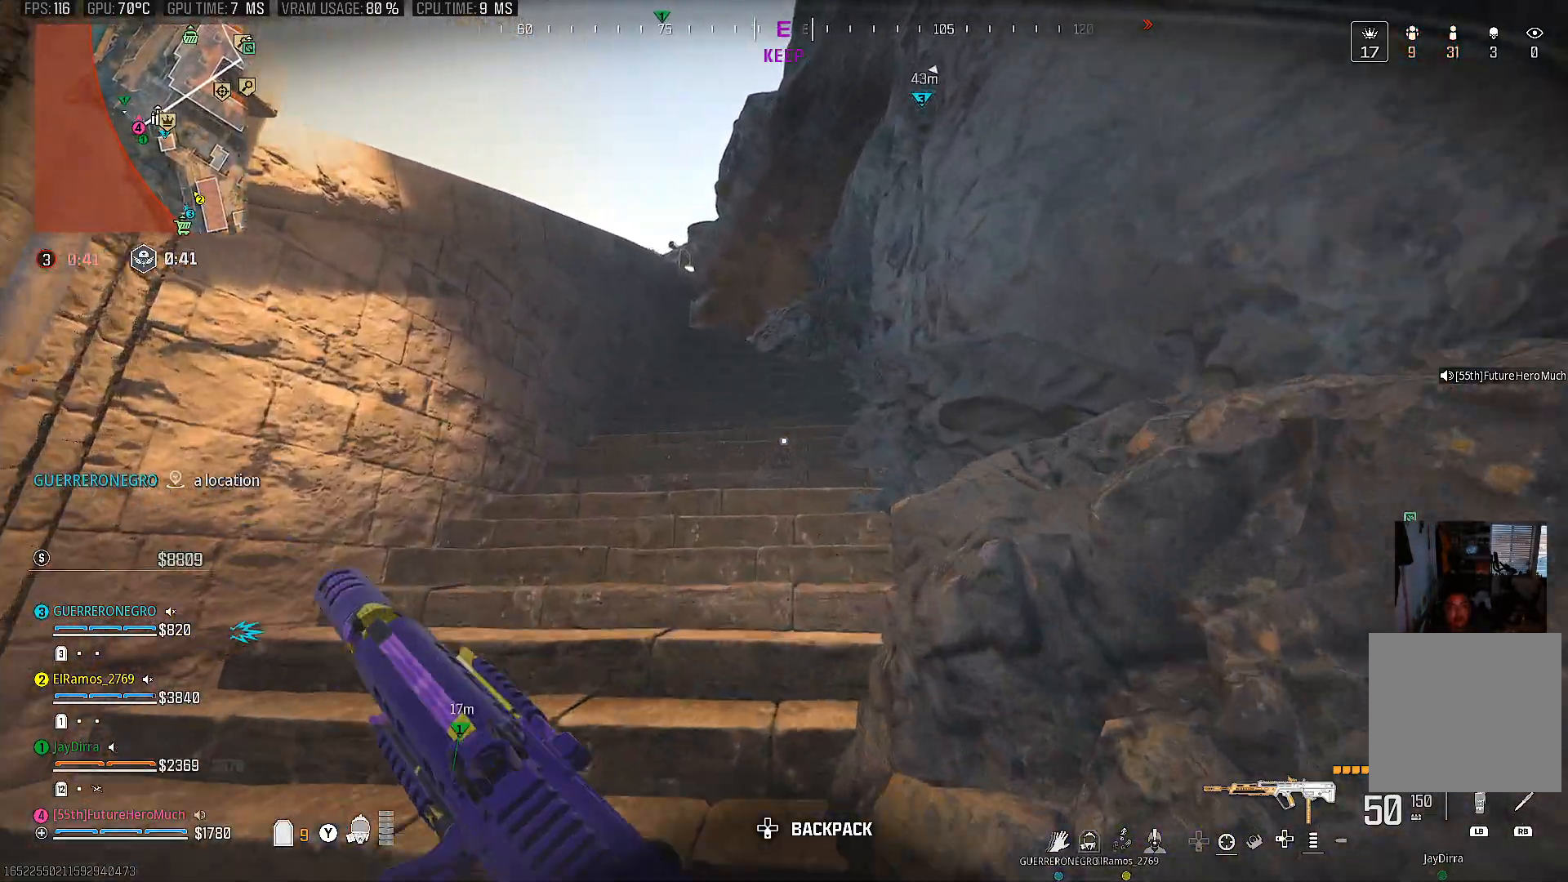
{"buttons": [], "left_stick": "up", "right_stick": "up", "events": [[200, "left_stick", "up"], [300, "right_stick", "up"], [333, "CIRCLE", "down"], [433, "CIRCLE", "up"]]}
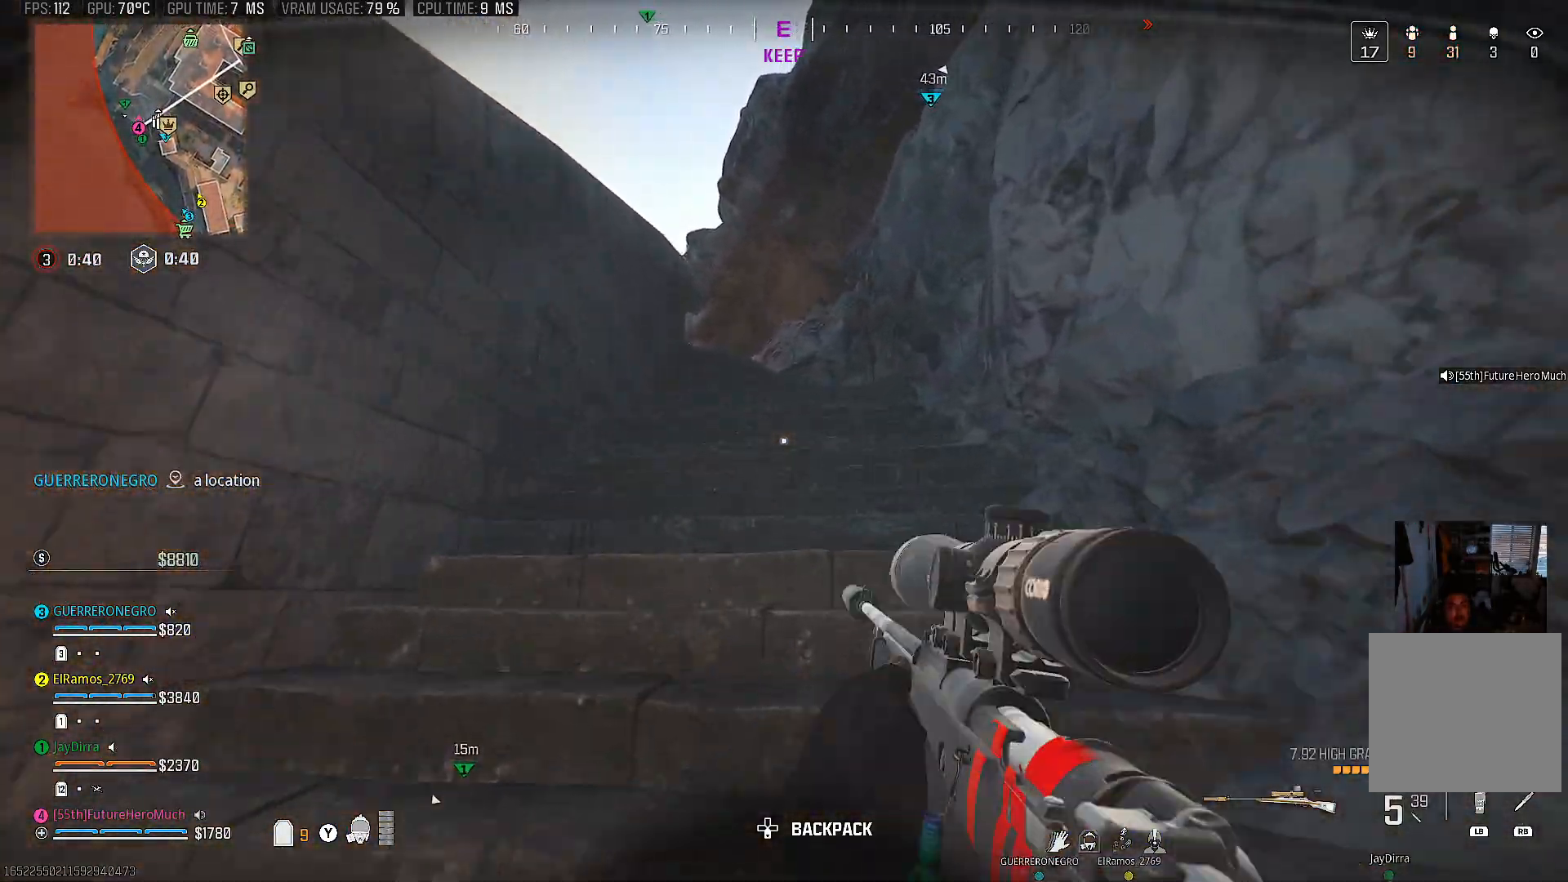
{"buttons": [], "left_stick": "up", "right_stick": "center", "events": [[200, "right_stick", "center"], [300, "TRIANGLE", "down"], [383, "TRIANGLE", "up"]]}